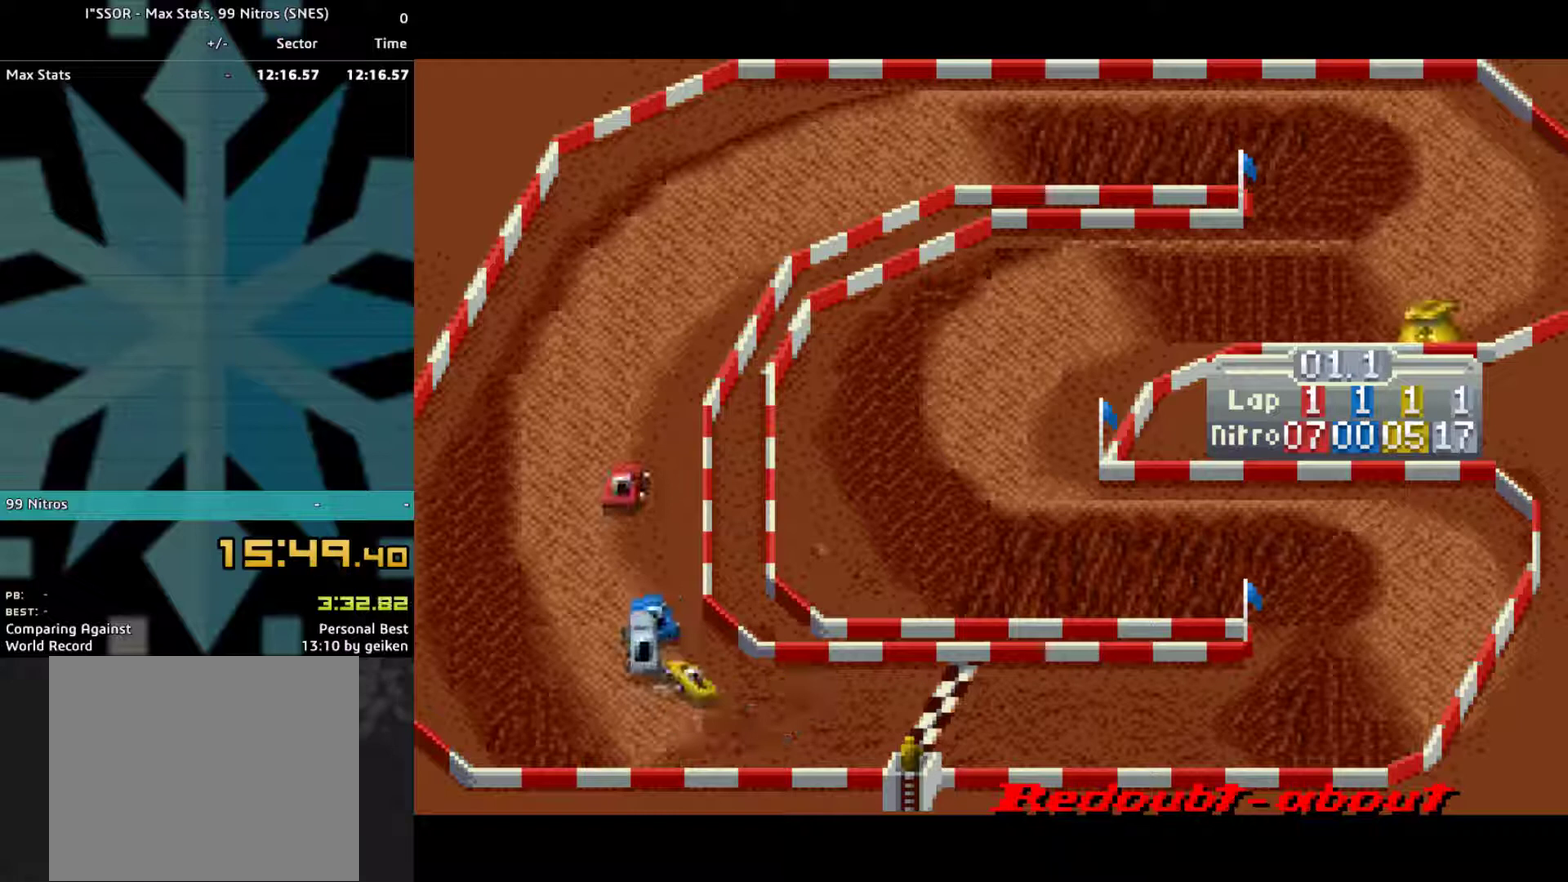
Gameplay with a controller (PlayStation layout); each line is a JSON object with the inputs held at the frame after it. "events" lists button and stick changes between this image and that frame as [ms after this image, input, new state], when the widget could be followed in between. Not read: L3 R3 left_stick right_stick.
{"buttons": ["CROSS"], "events": [[33, "DPAD_RIGHT", "up"]]}
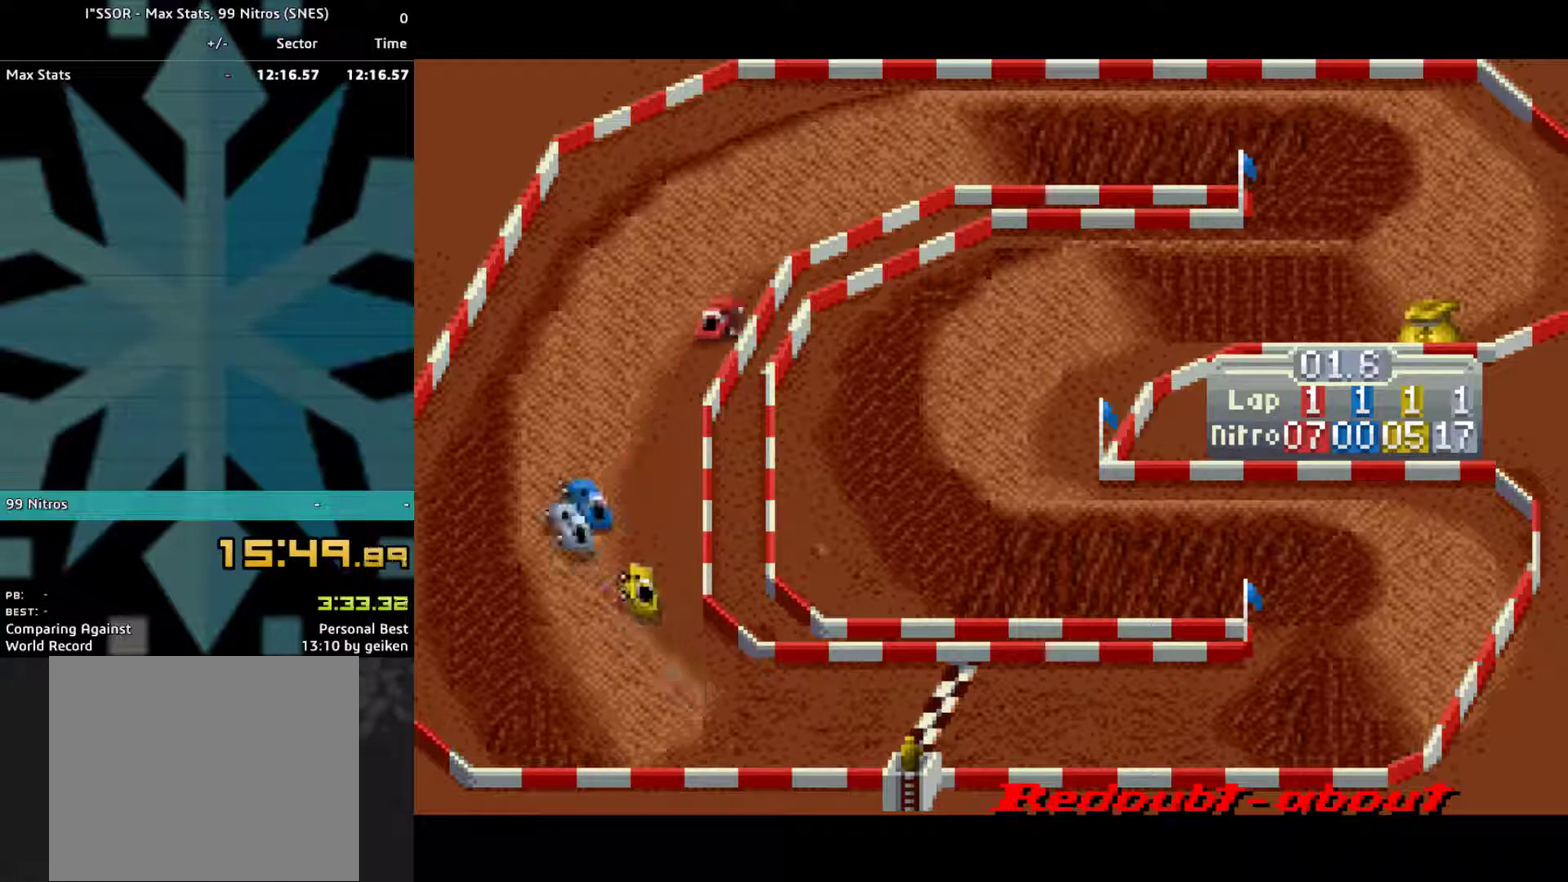
{"buttons": ["CROSS", "DPAD_RIGHT"], "events": [[67, "DPAD_RIGHT", "down"], [200, "DPAD_RIGHT", "up"], [333, "DPAD_RIGHT", "down"]]}
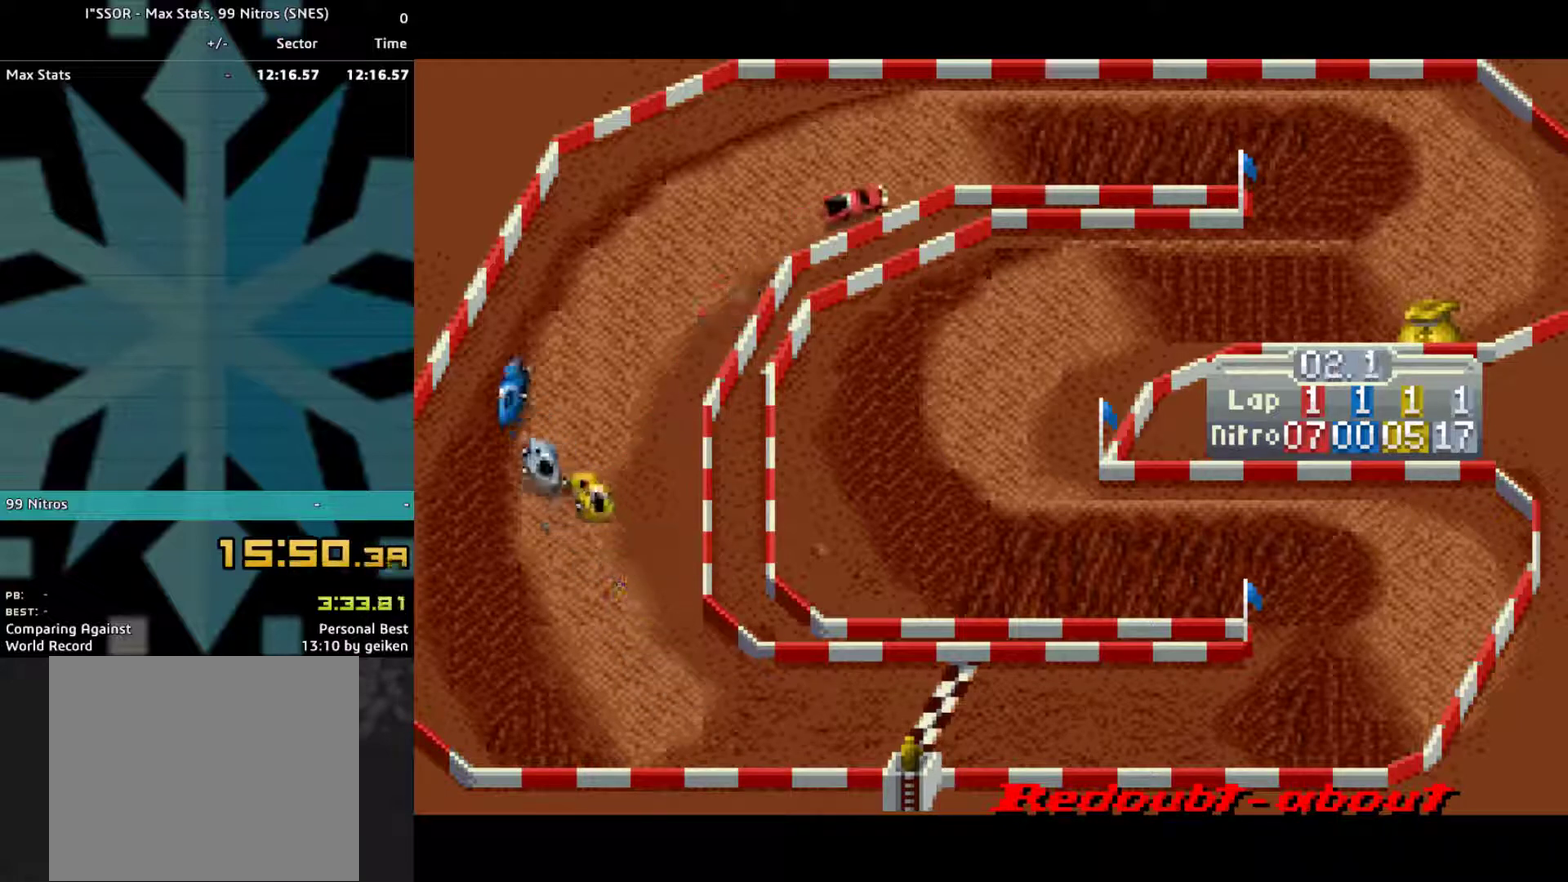
{"buttons": ["CROSS"], "events": [[133, "DPAD_RIGHT", "up"], [267, "DPAD_RIGHT", "down"], [333, "DPAD_RIGHT", "up"]]}
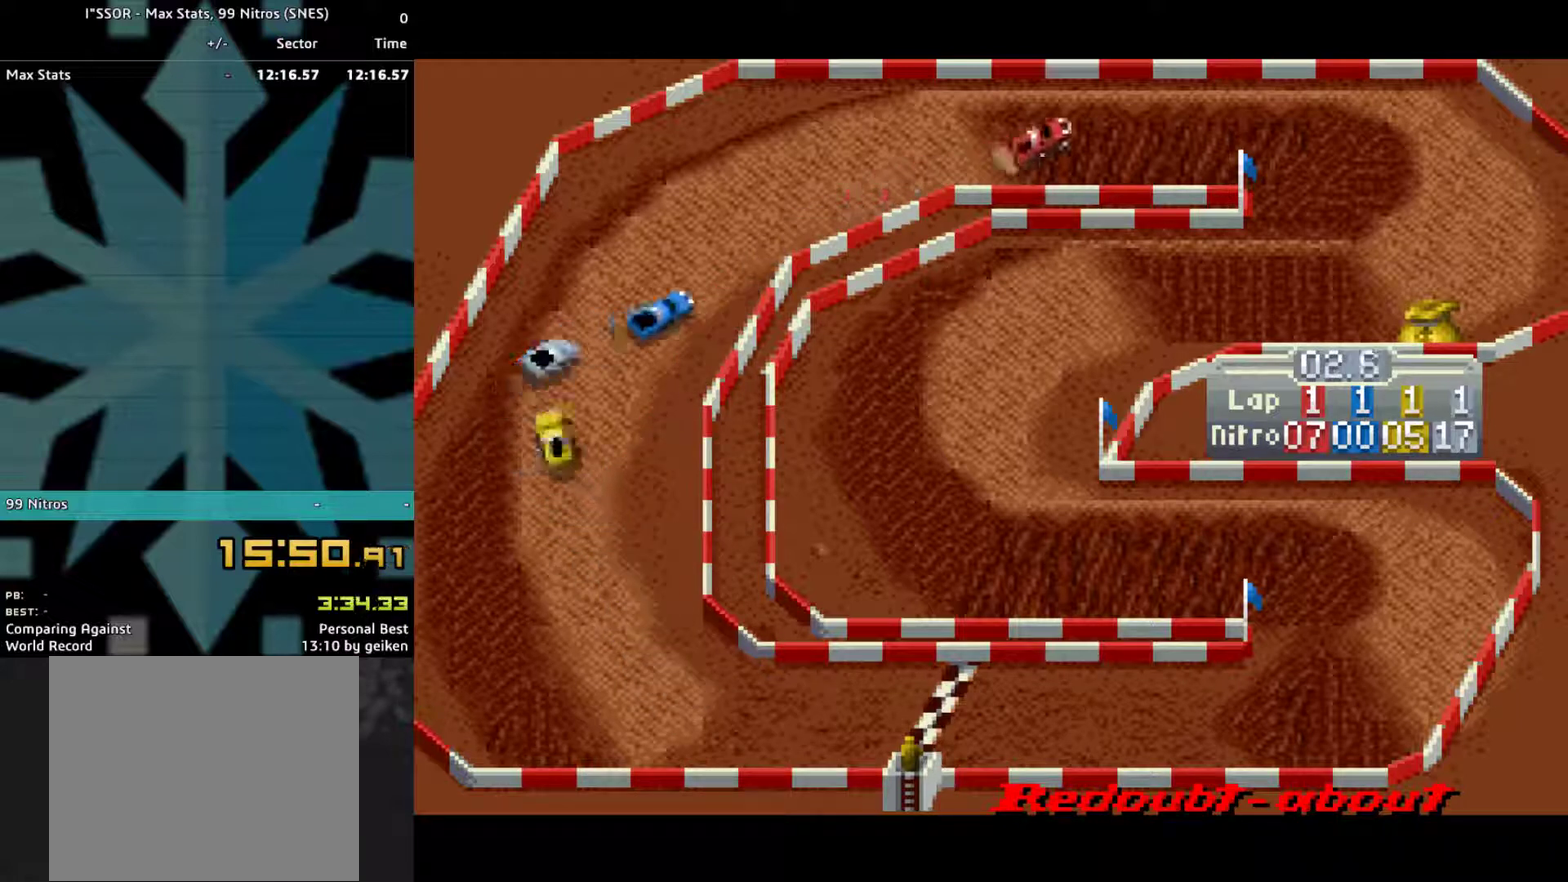
{"buttons": ["CROSS", "DPAD_RIGHT"], "events": [[33, "DPAD_RIGHT", "down"], [133, "DPAD_RIGHT", "up"], [200, "DPAD_RIGHT", "down"], [333, "DPAD_RIGHT", "up"], [400, "DPAD_RIGHT", "down"]]}
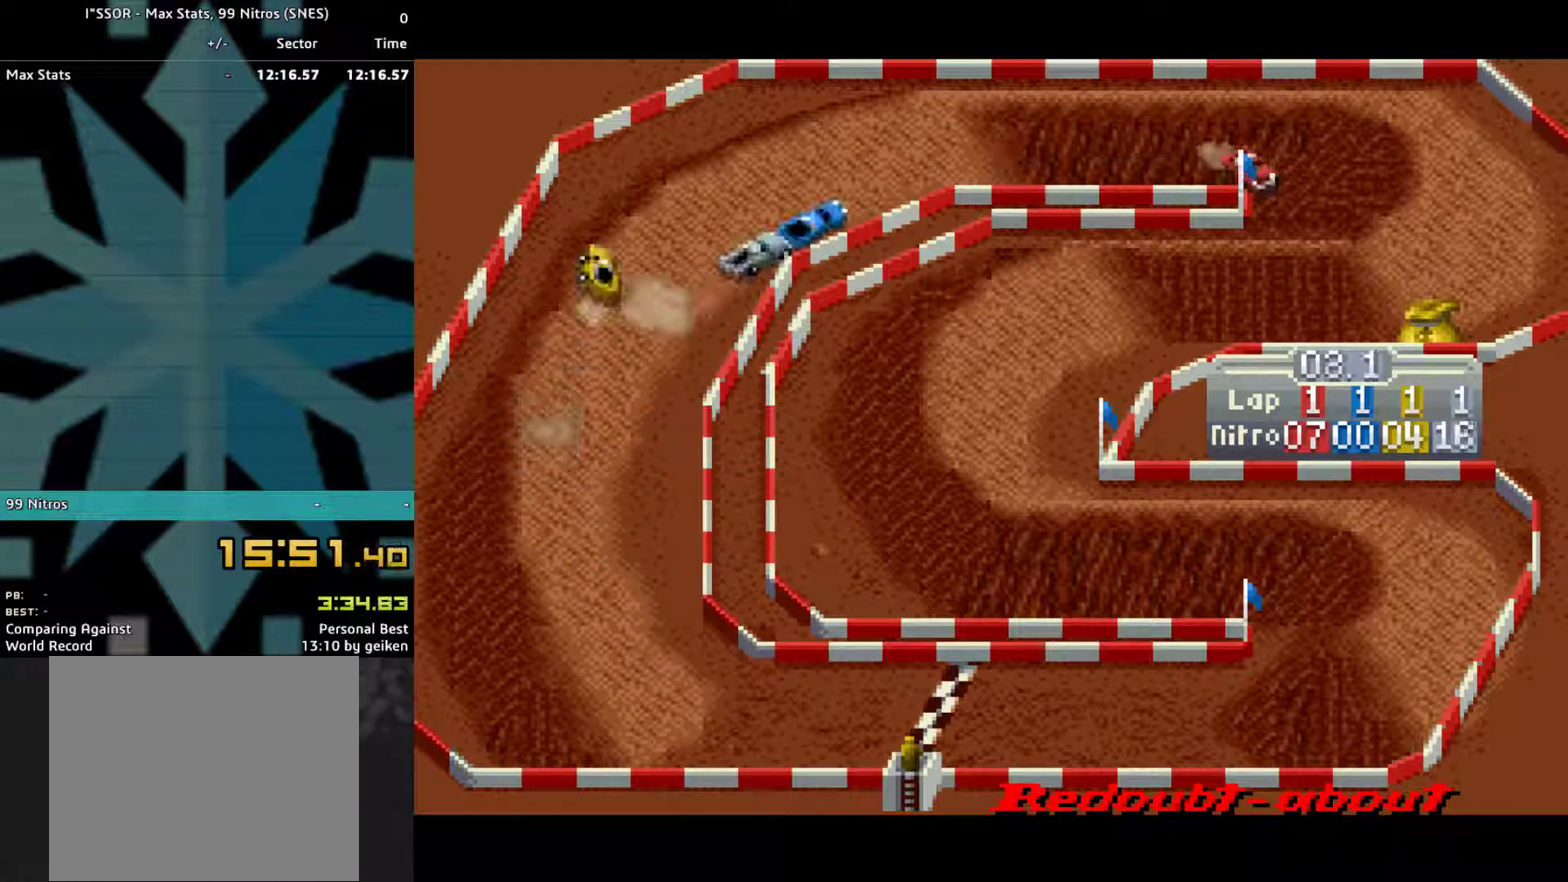
{"buttons": ["CROSS", "DPAD_RIGHT"], "events": []}
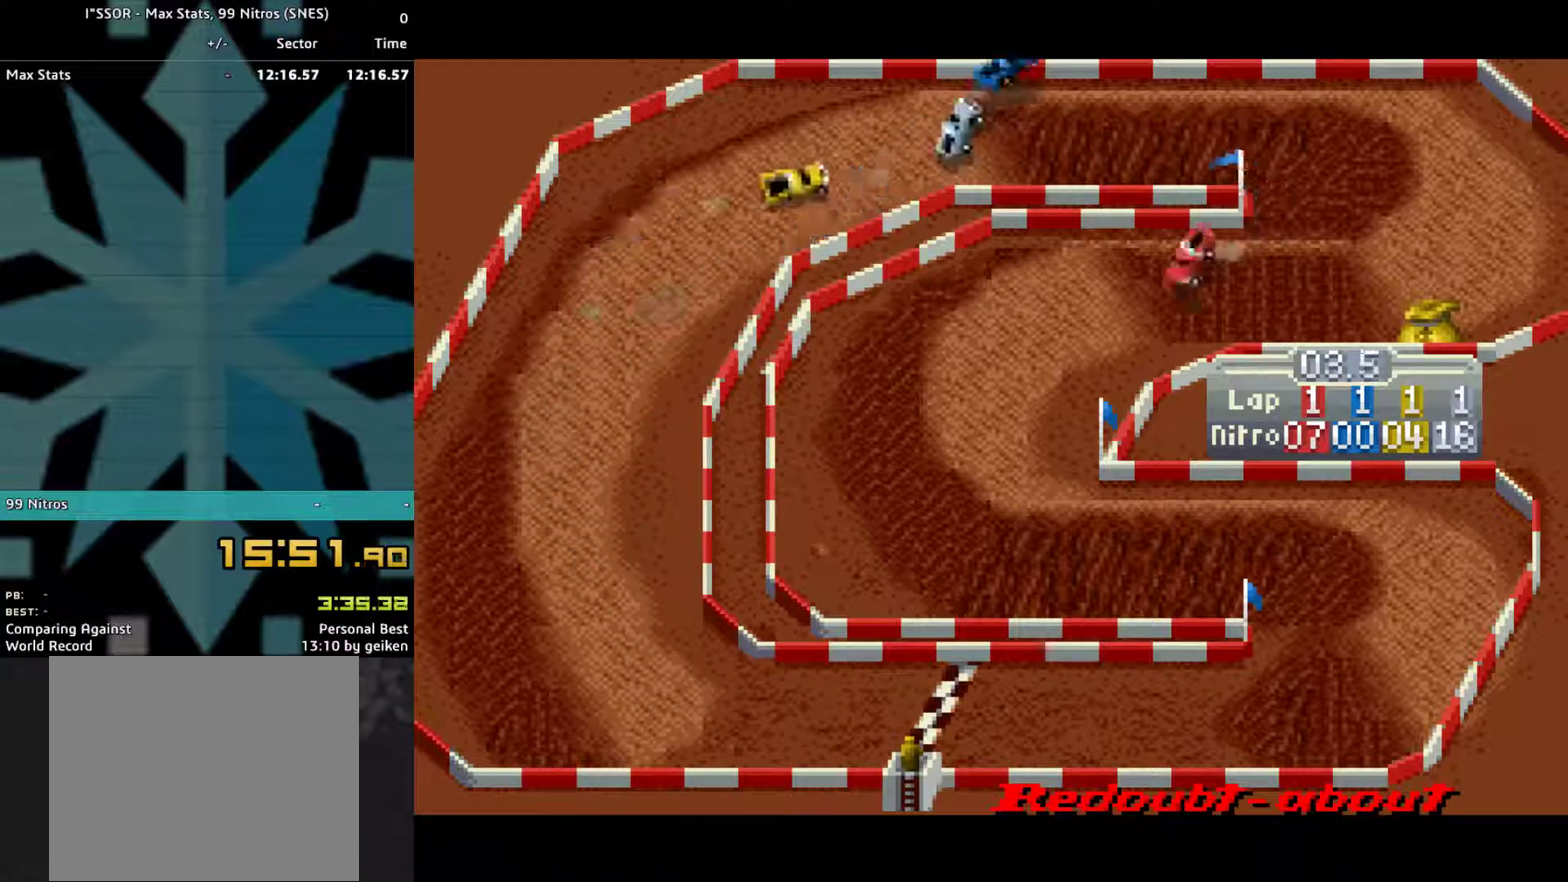
{"buttons": ["CROSS", "DPAD_LEFT"], "events": [[33, "DPAD_RIGHT", "up"], [167, "DPAD_LEFT", "down"], [400, "DPAD_LEFT", "up"], [500, "DPAD_LEFT", "down"]]}
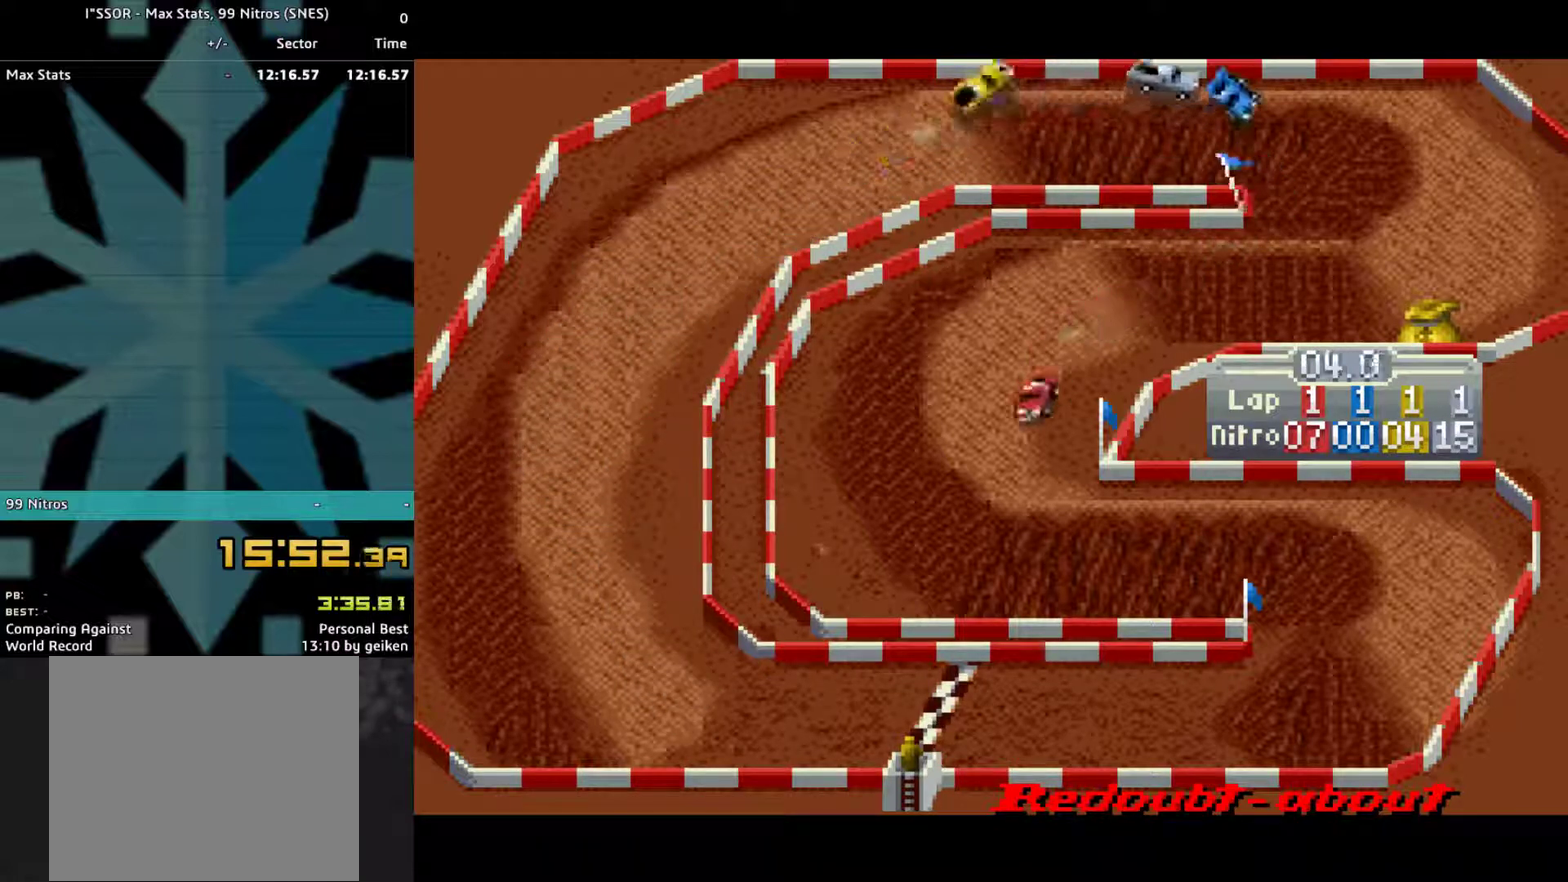
{"buttons": ["CROSS"], "events": [[200, "DPAD_LEFT", "up"]]}
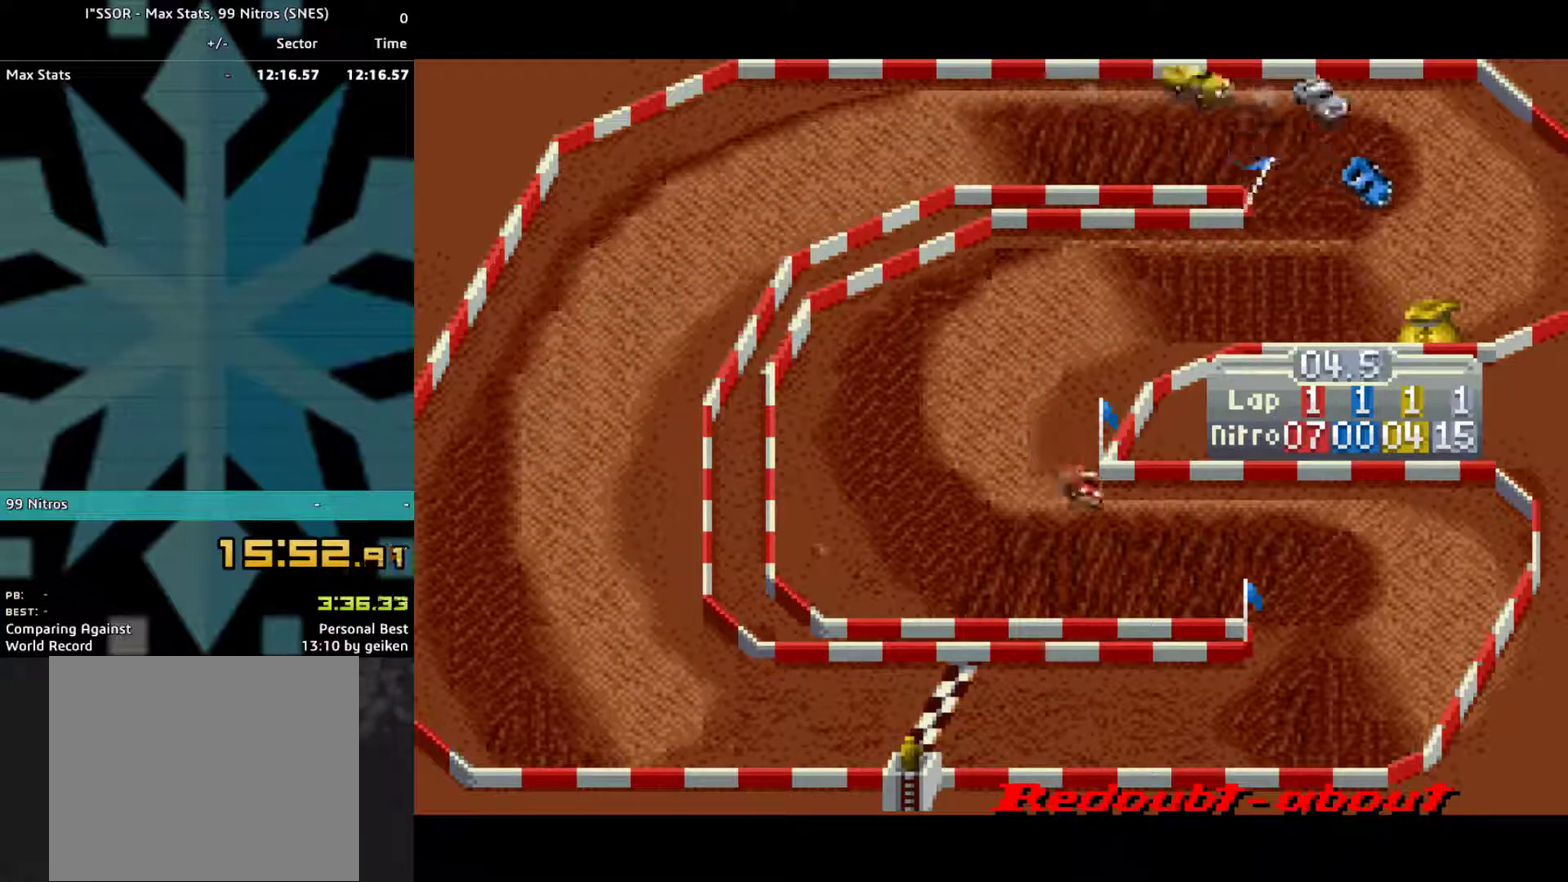
{"buttons": ["CROSS"], "events": [[67, "DPAD_LEFT", "down"], [200, "DPAD_LEFT", "up"]]}
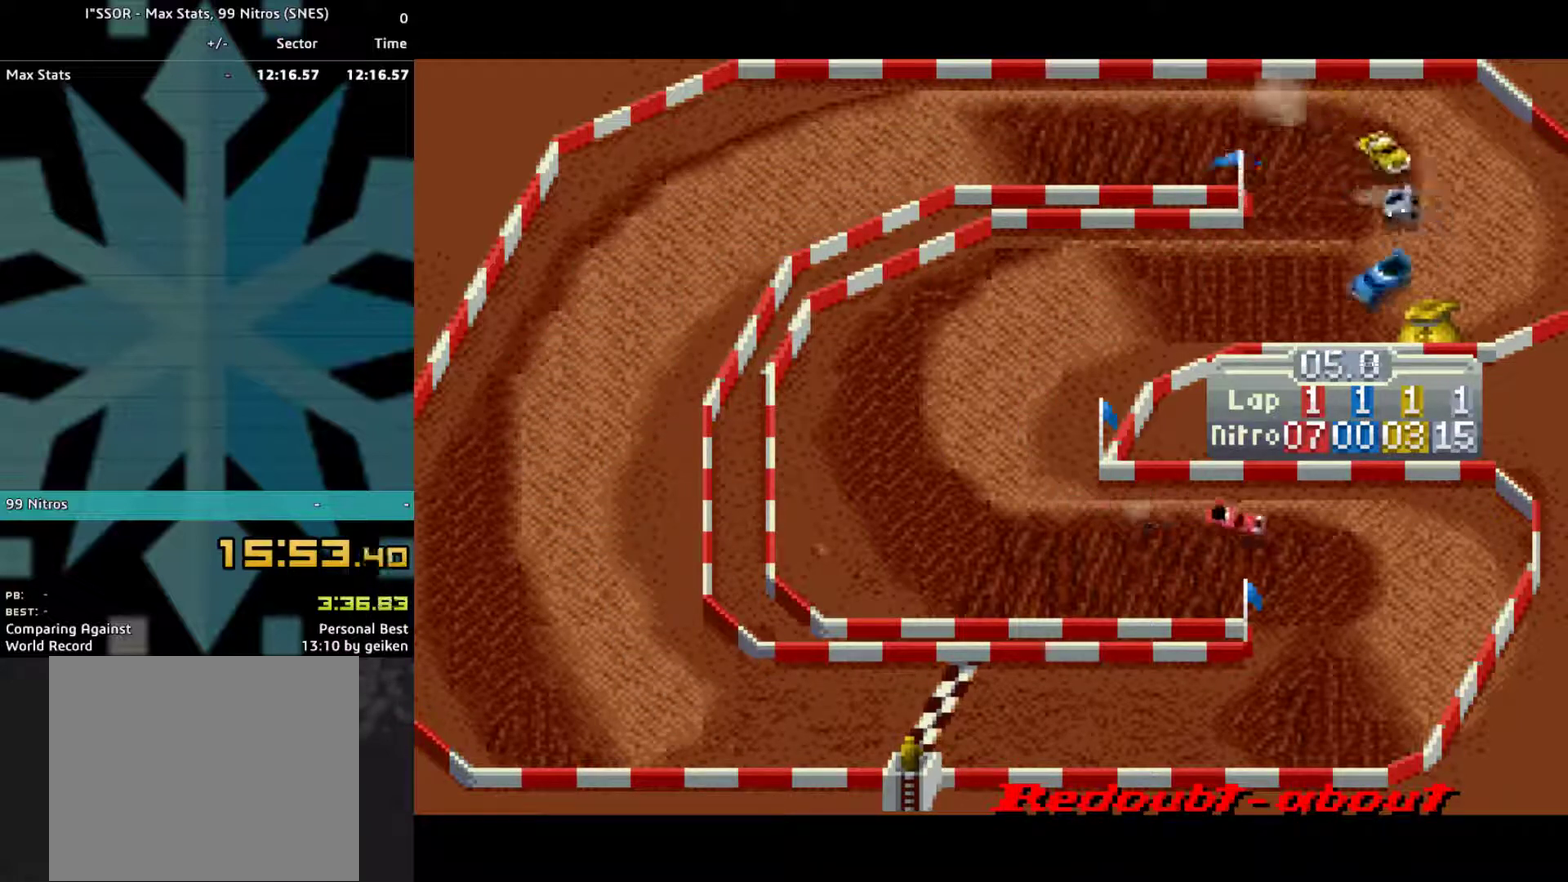
{"buttons": ["CROSS", "DPAD_RIGHT"], "events": [[67, "DPAD_RIGHT", "down"]]}
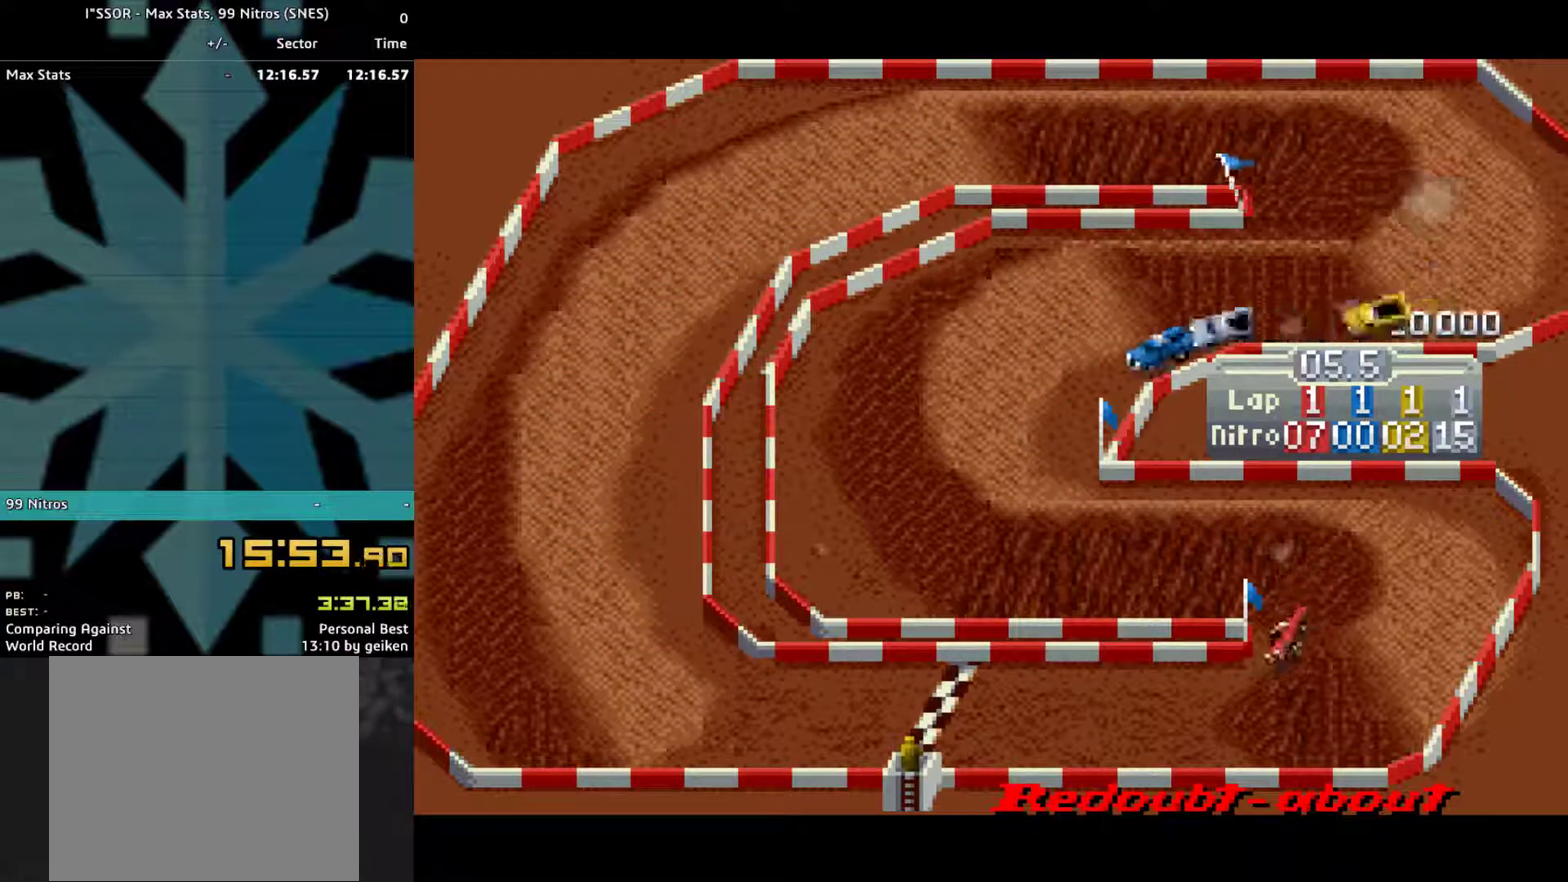
{"buttons": ["CROSS"], "events": [[467, "DPAD_RIGHT", "up"]]}
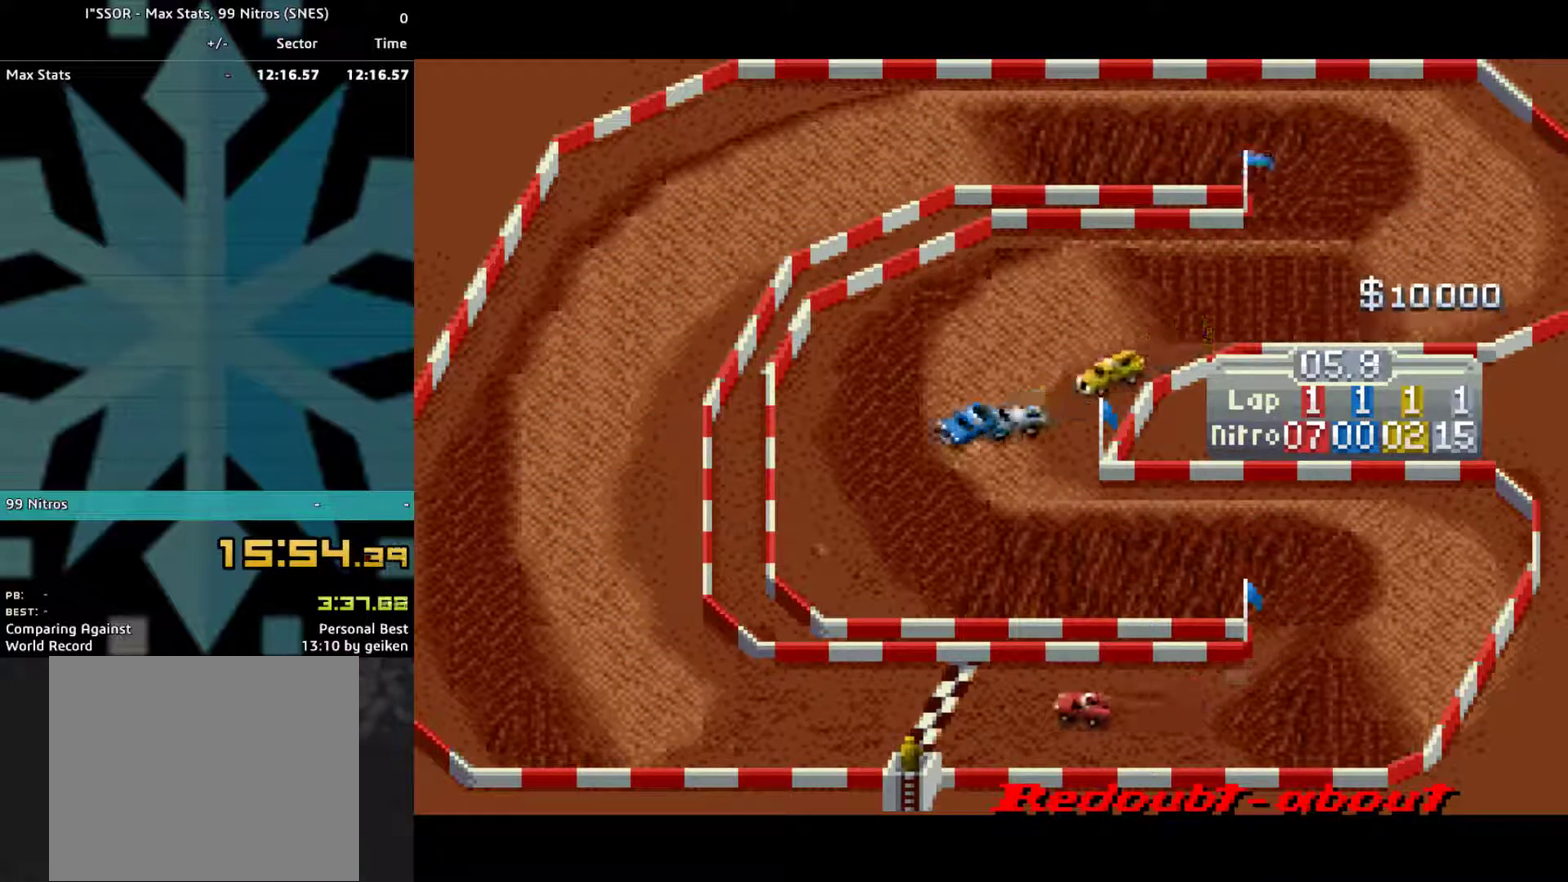
{"buttons": ["CROSS"], "events": []}
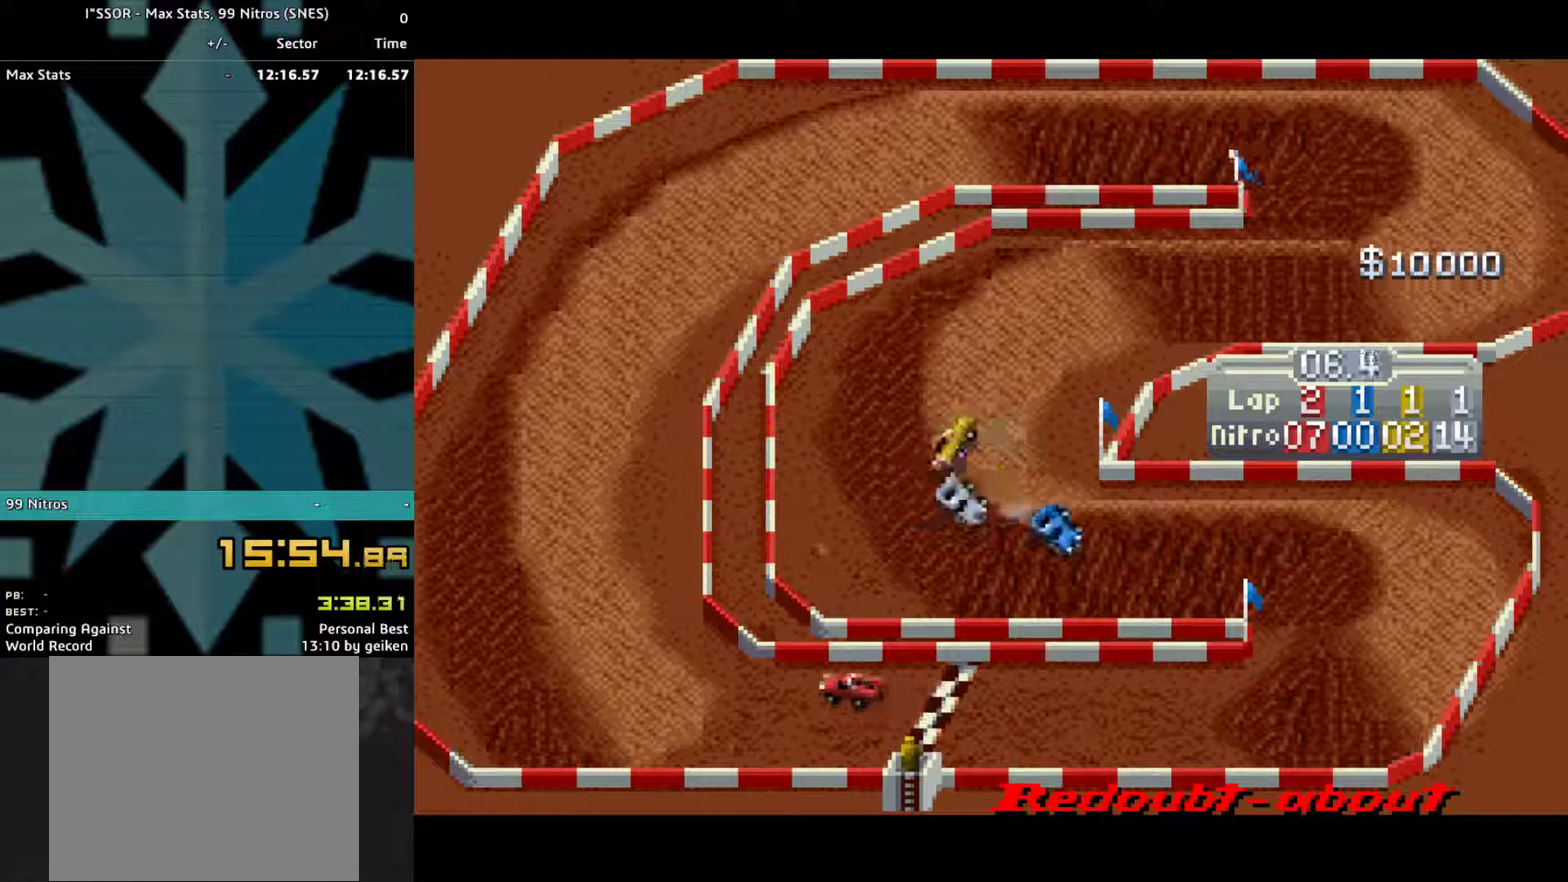
{"buttons": ["CROSS"], "events": [[200, "DPAD_RIGHT", "down"], [333, "DPAD_RIGHT", "up"]]}
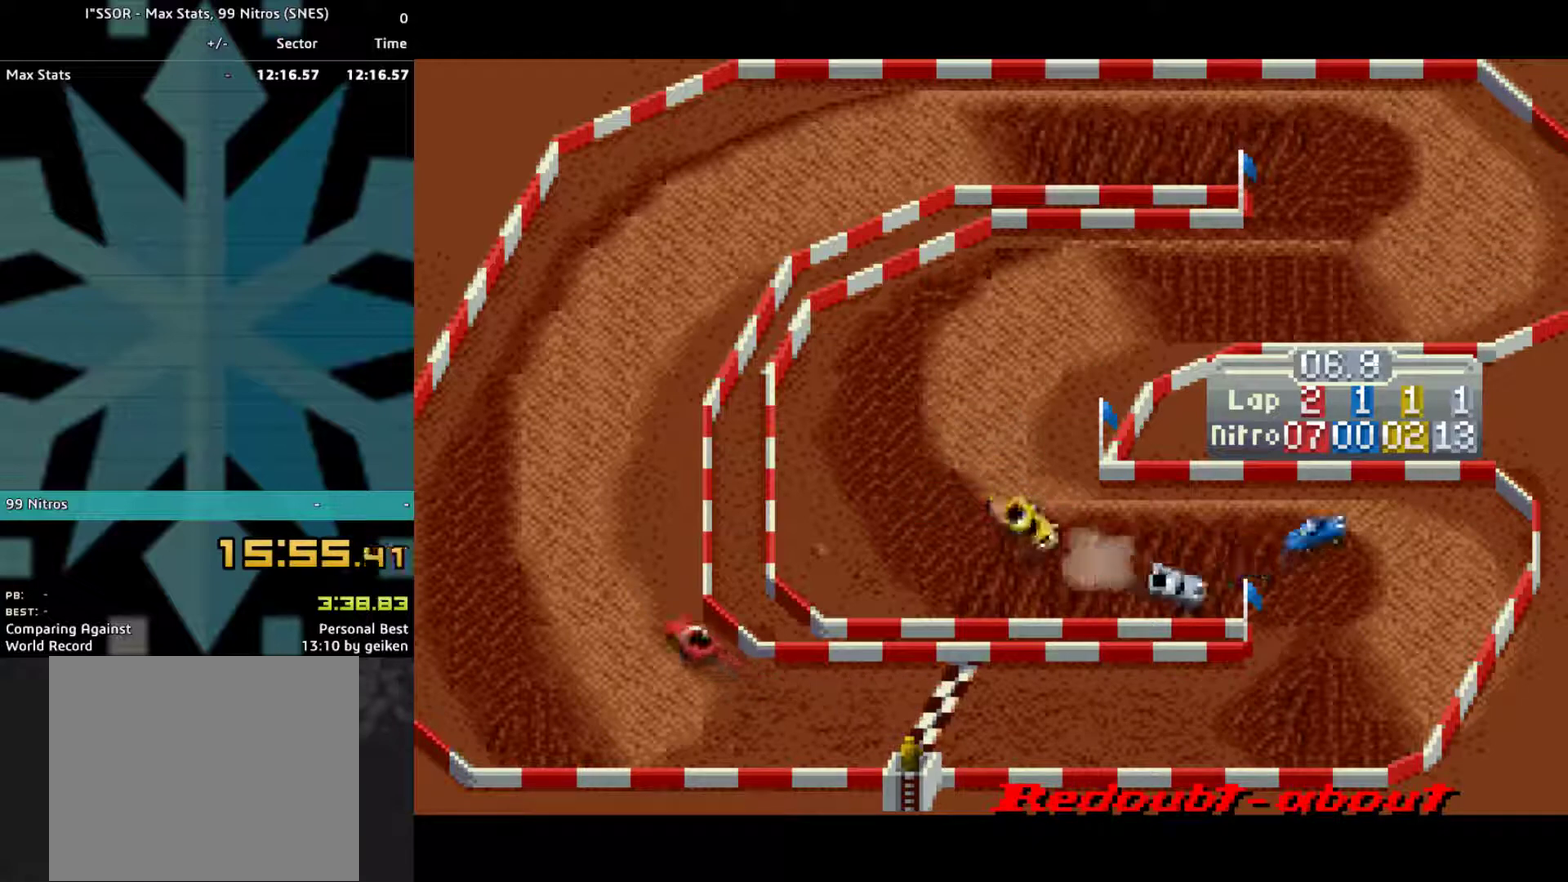
{"buttons": ["CROSS"], "events": [[233, "DPAD_RIGHT", "down"], [367, "DPAD_RIGHT", "up"]]}
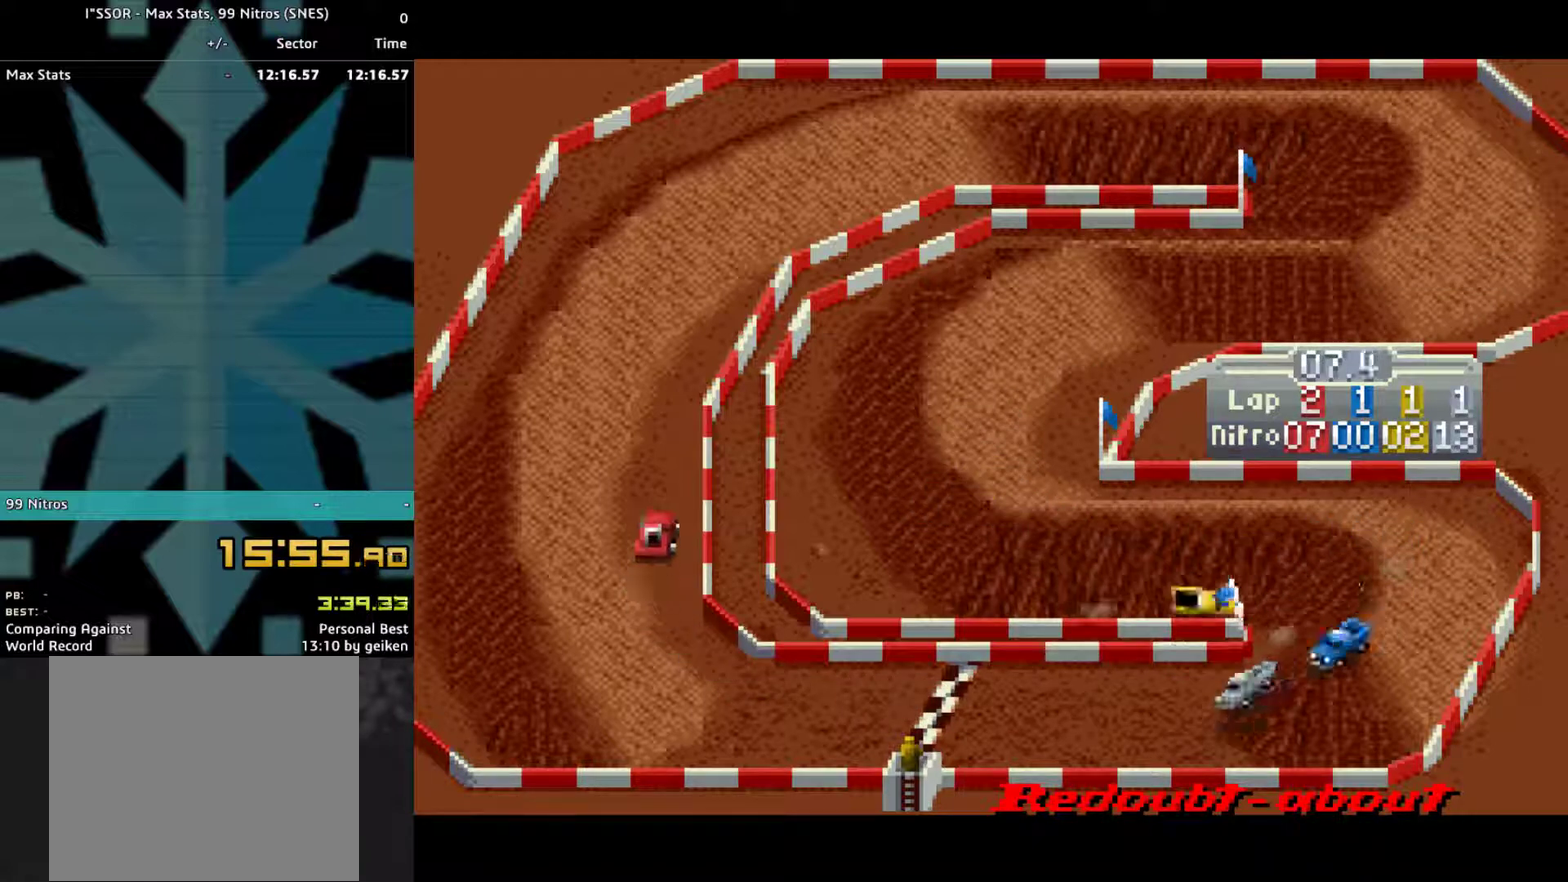
{"buttons": ["CROSS", "DPAD_RIGHT"], "events": [[433, "DPAD_RIGHT", "down"]]}
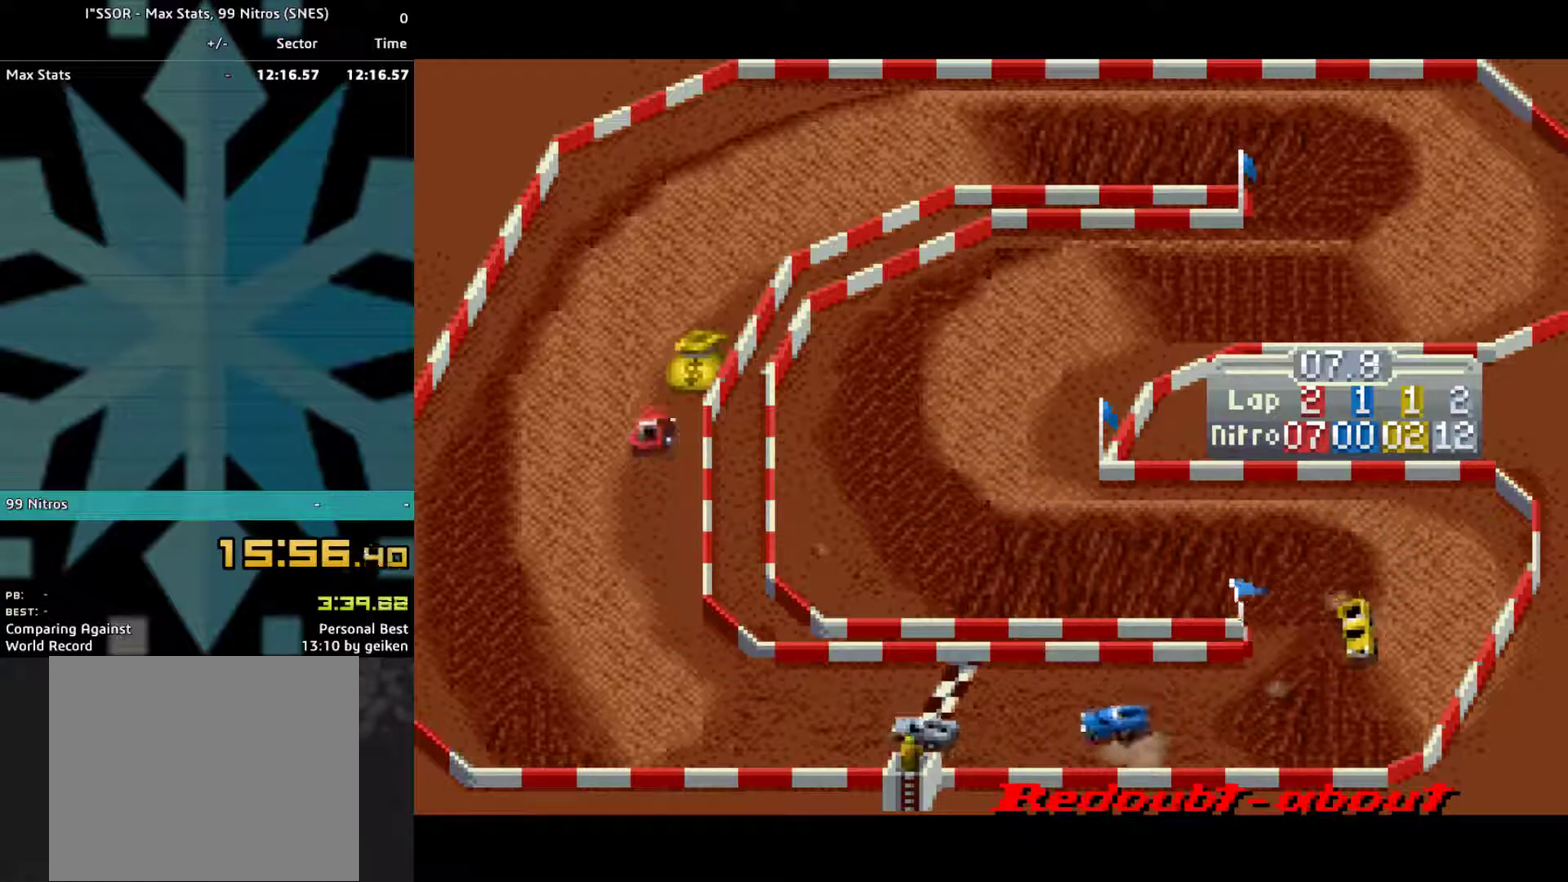
{"buttons": ["CROSS", "DPAD_RIGHT"], "events": [[33, "DPAD_RIGHT", "up"], [400, "DPAD_RIGHT", "down"]]}
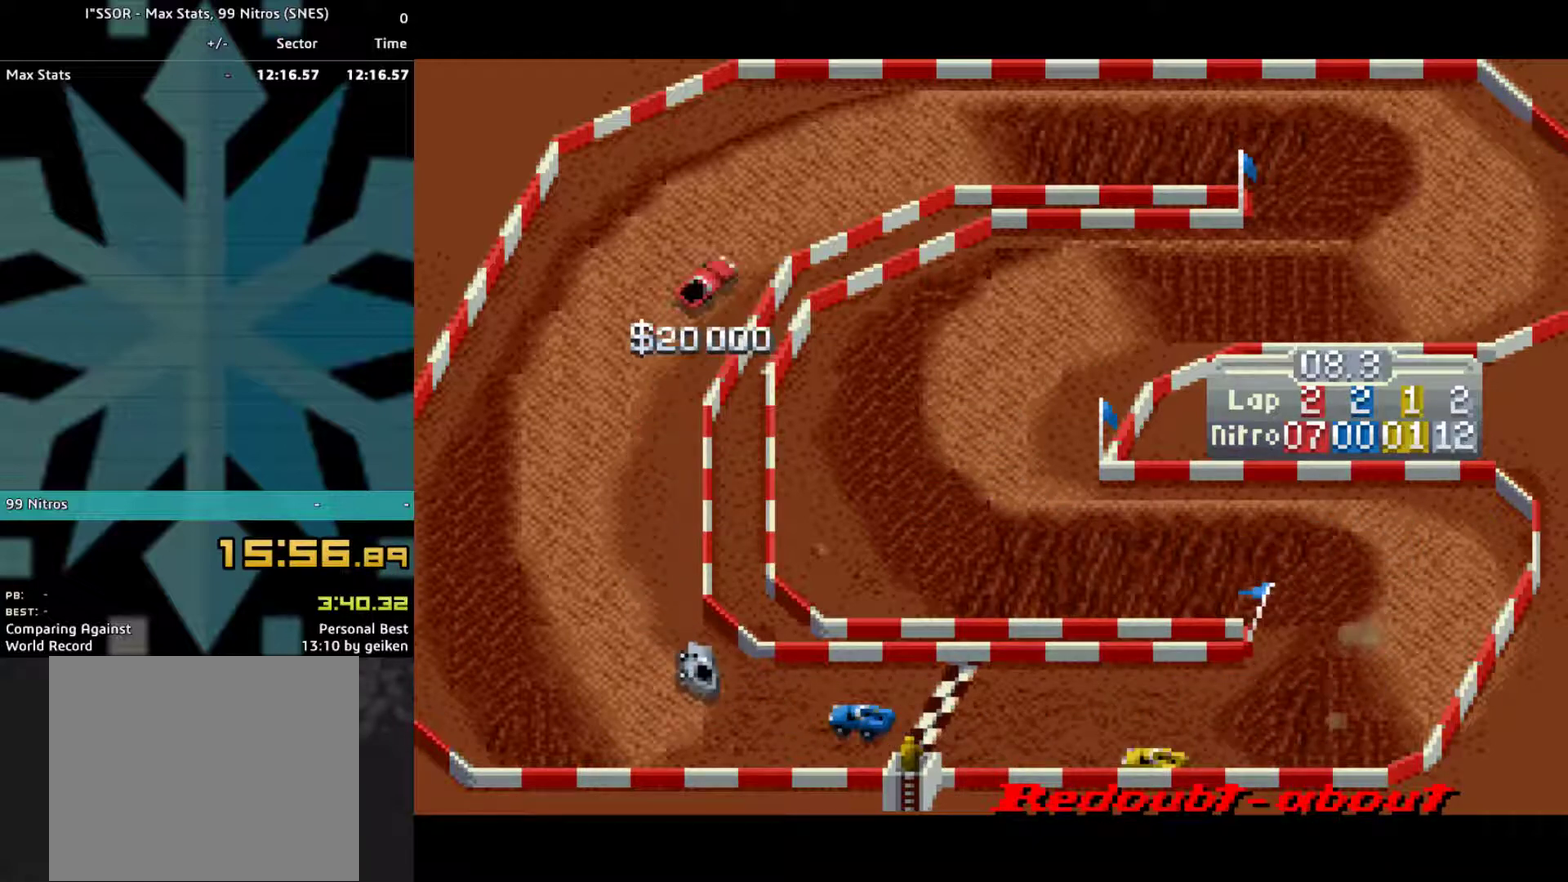
{"buttons": ["CROSS"], "events": [[33, "DPAD_RIGHT", "up"], [200, "DPAD_RIGHT", "down"], [400, "DPAD_RIGHT", "up"]]}
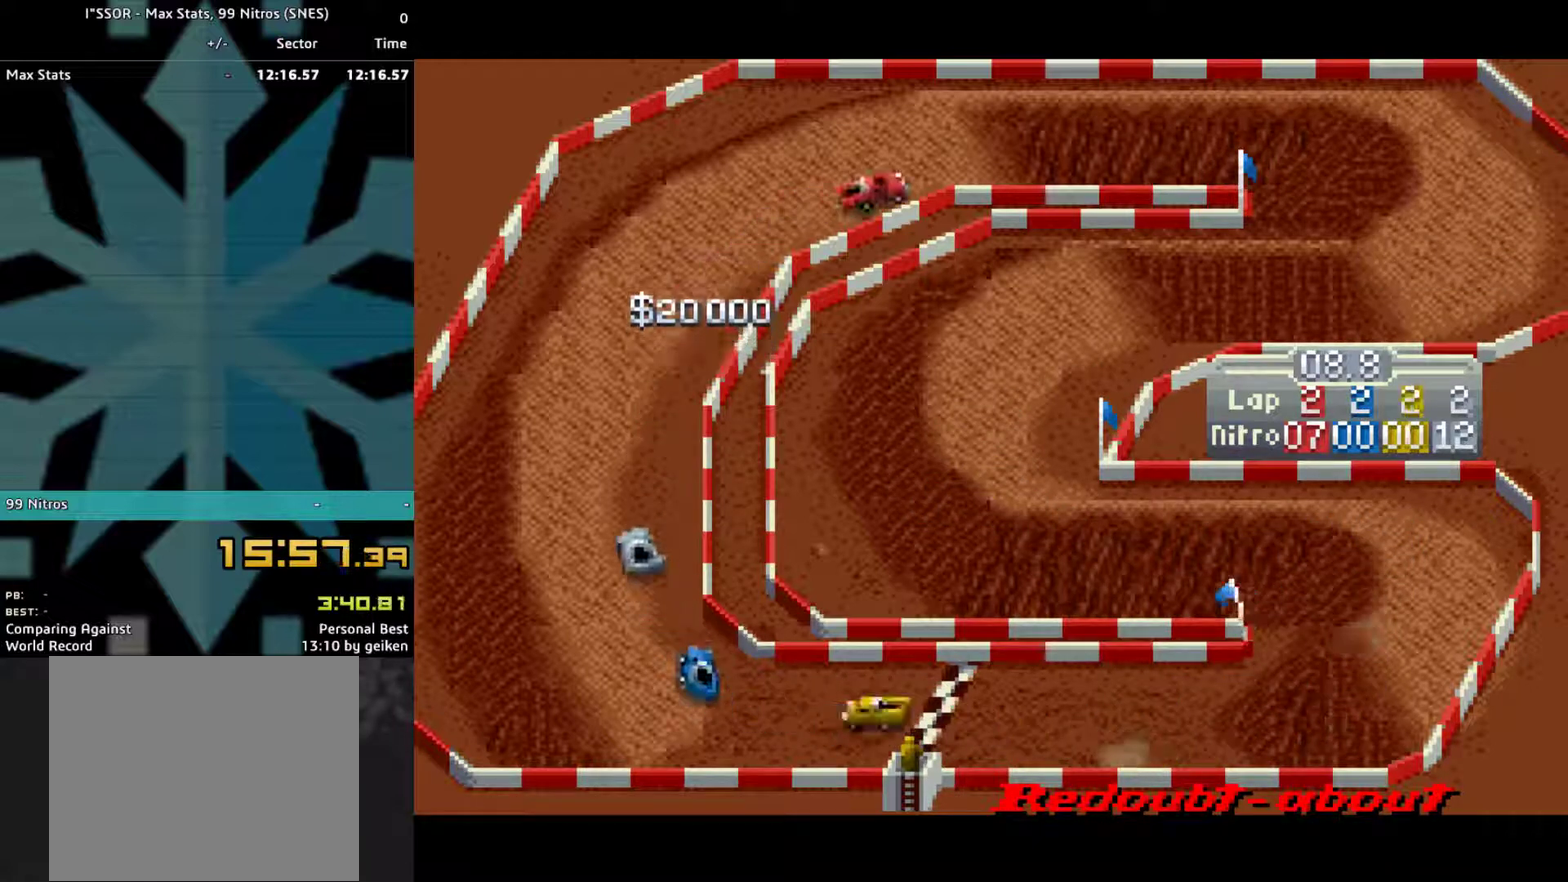
{"buttons": ["CROSS", "DPAD_RIGHT"], "events": [[67, "DPAD_RIGHT", "down"], [200, "DPAD_RIGHT", "up"], [400, "DPAD_RIGHT", "down"]]}
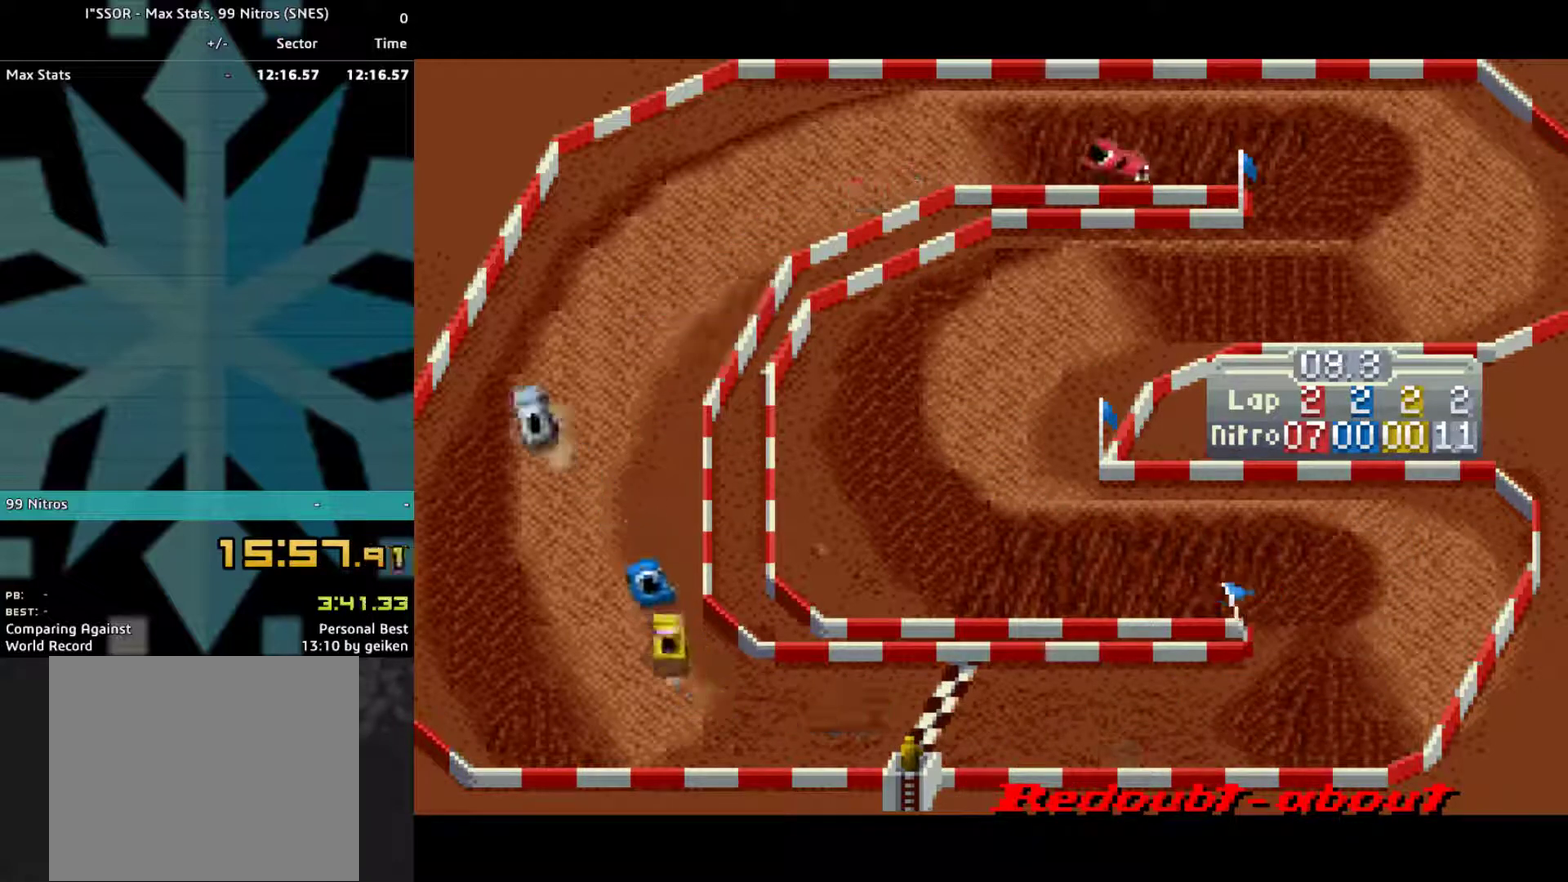
{"buttons": ["CROSS", "DPAD_RIGHT"], "events": [[33, "DPAD_RIGHT", "up"], [300, "DPAD_RIGHT", "down"]]}
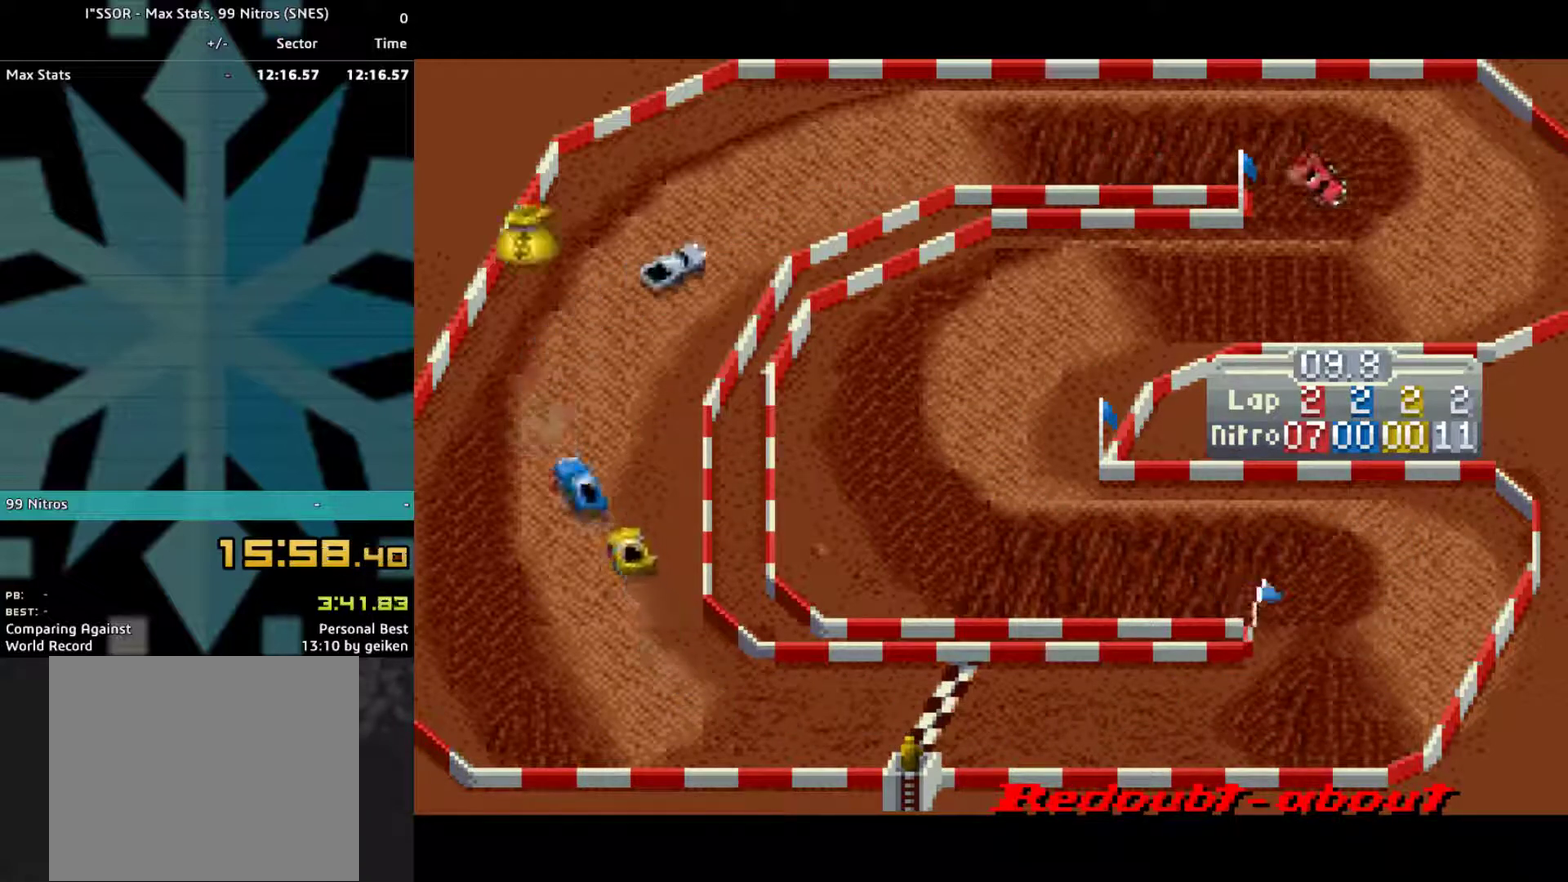
{"buttons": ["CROSS"], "events": [[433, "DPAD_RIGHT", "up"]]}
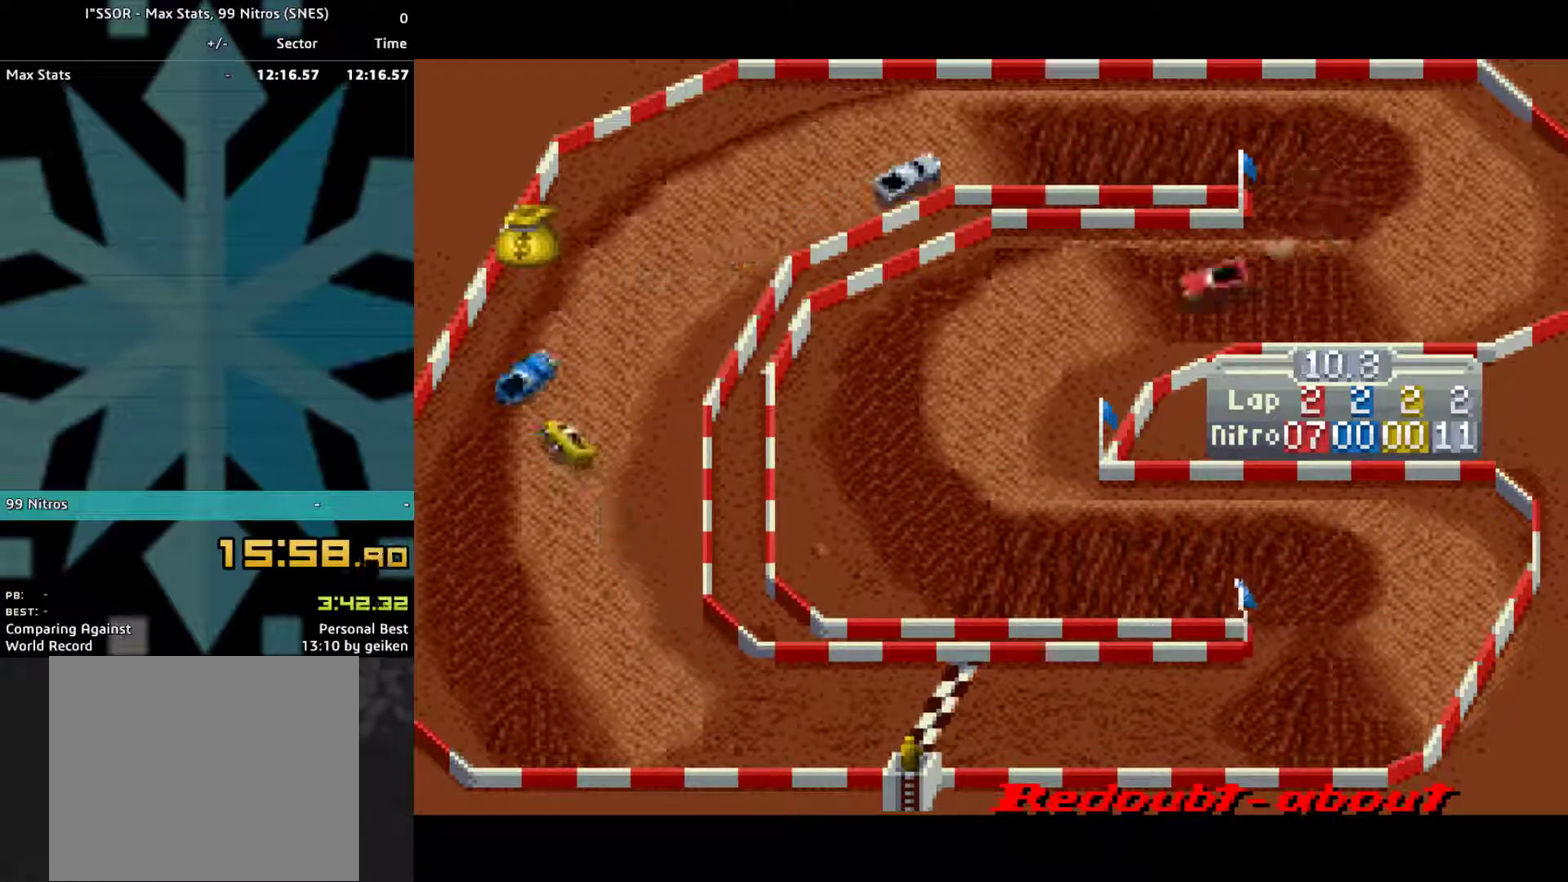
{"buttons": ["CROSS", "DPAD_LEFT"], "events": [[200, "DPAD_LEFT", "down"]]}
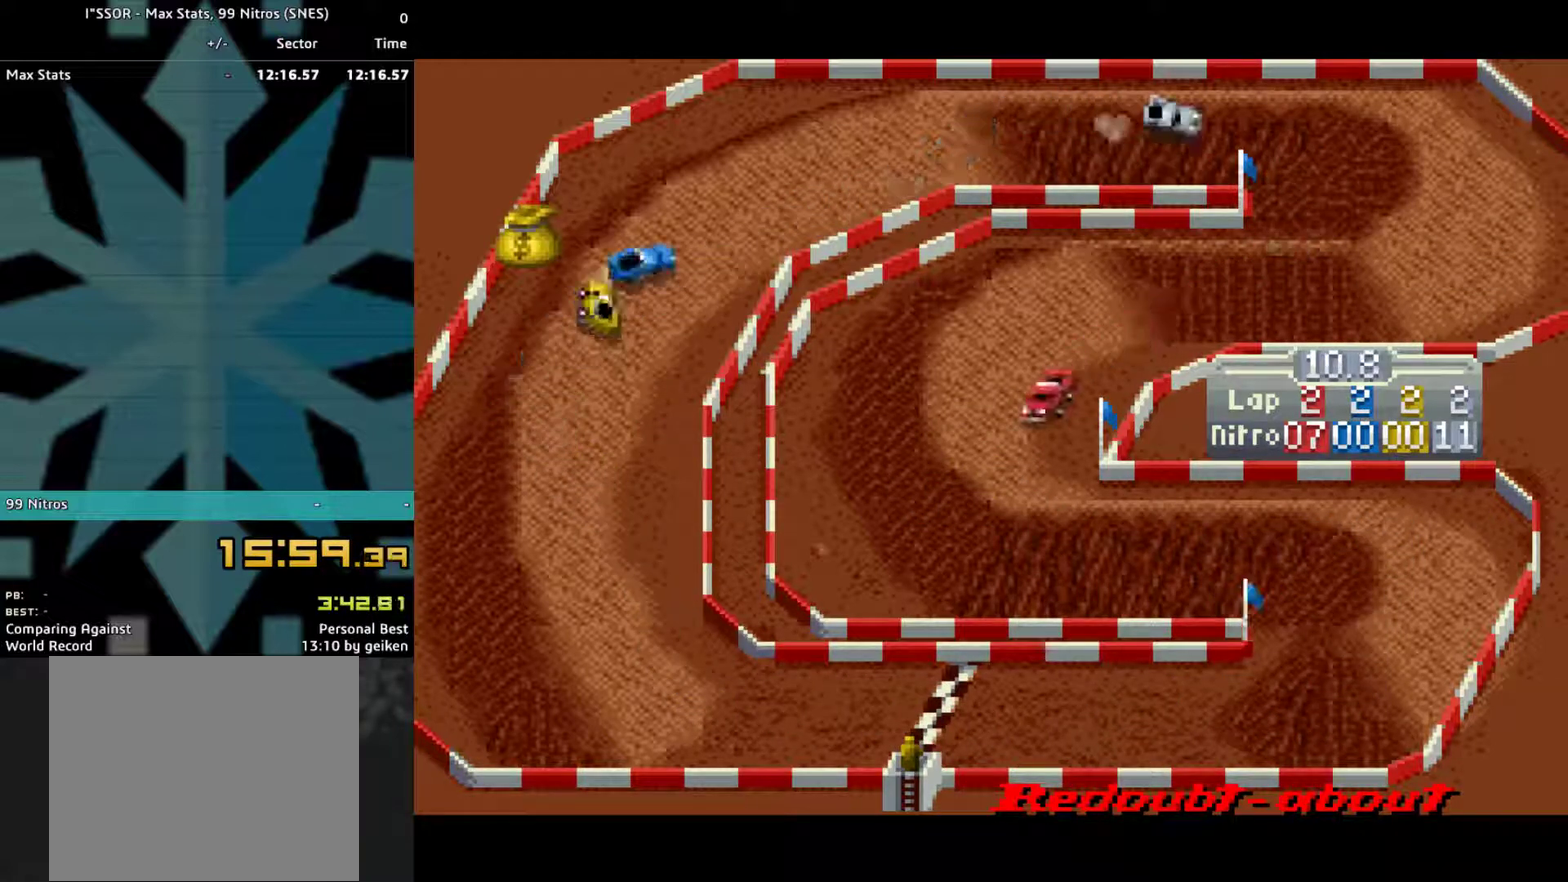
{"buttons": ["CROSS"], "events": [[67, "DPAD_LEFT", "up"], [233, "DPAD_LEFT", "down"], [500, "DPAD_LEFT", "up"]]}
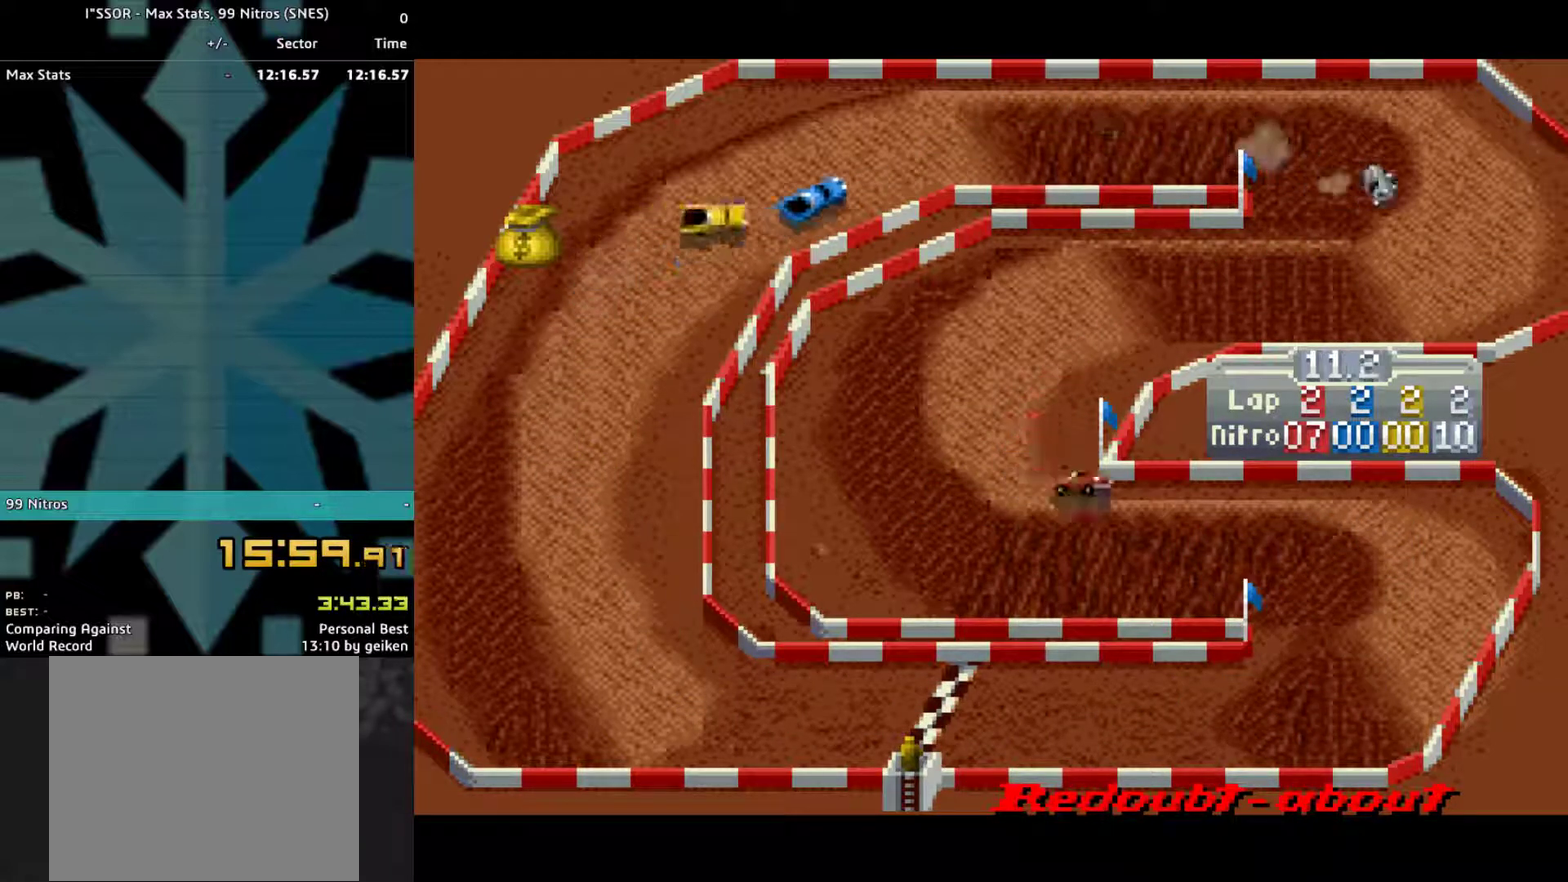
{"buttons": ["CROSS", "DPAD_RIGHT"], "events": [[400, "DPAD_RIGHT", "down"]]}
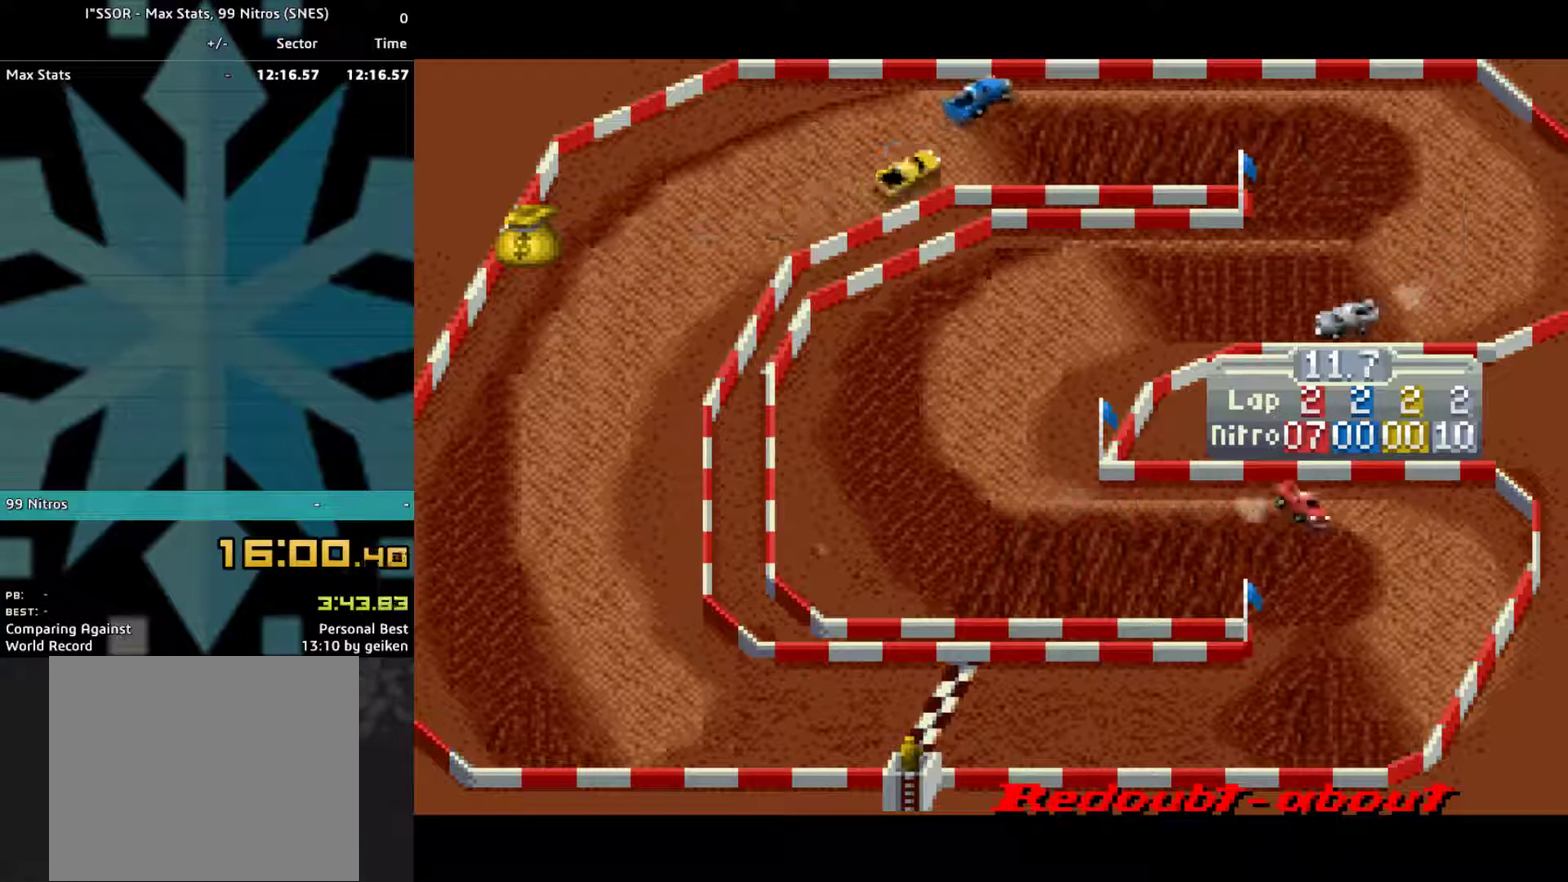
{"buttons": ["CROSS"], "events": [[400, "DPAD_RIGHT", "up"]]}
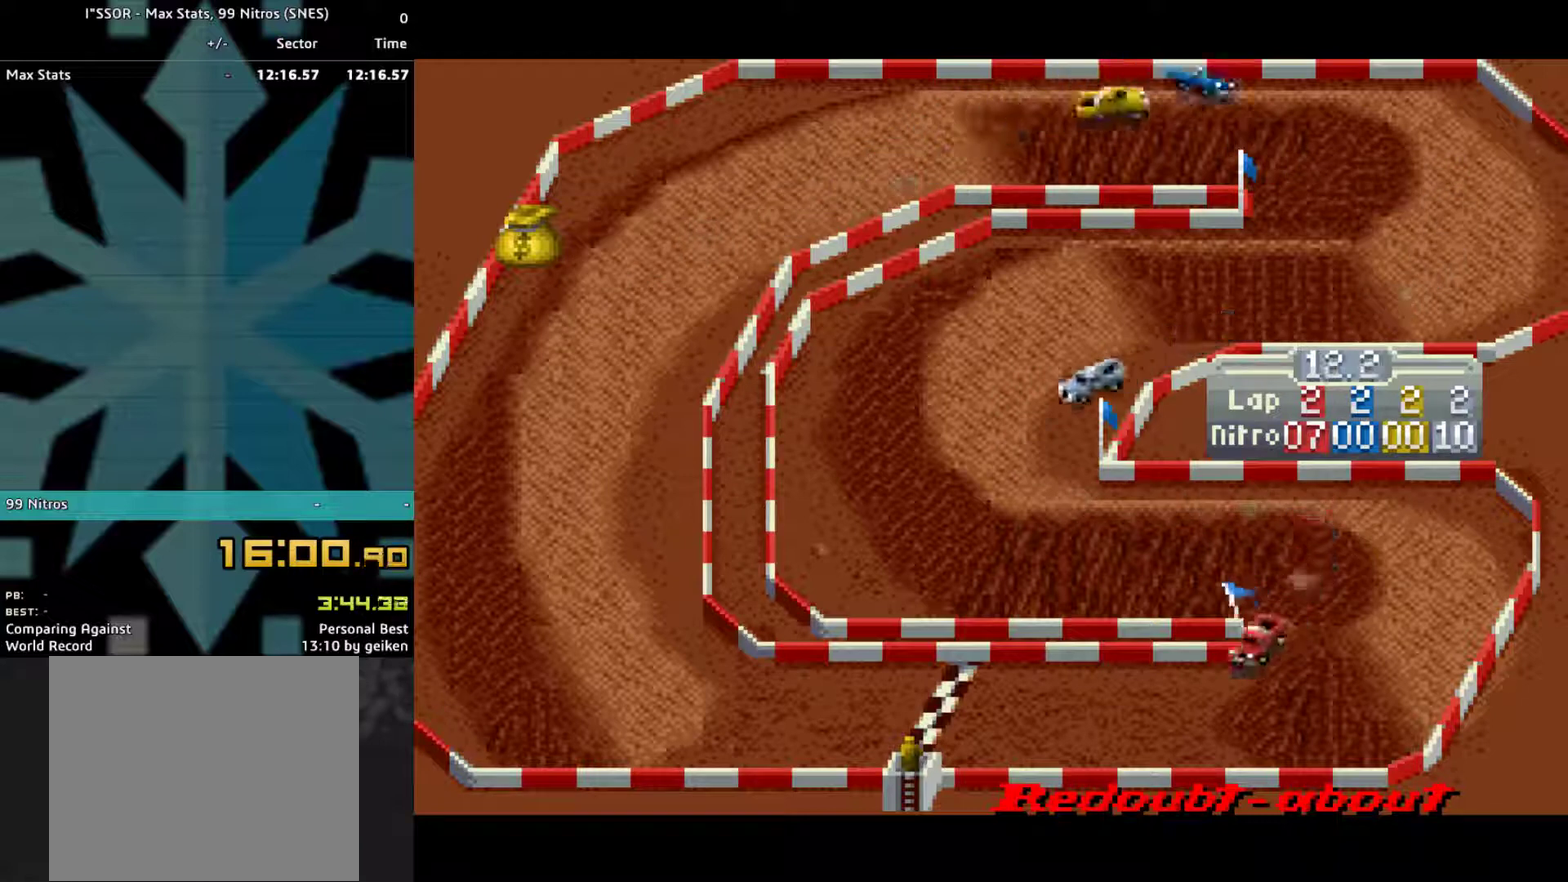
{"buttons": ["CROSS"], "events": [[33, "DPAD_RIGHT", "down"], [400, "DPAD_RIGHT", "up"]]}
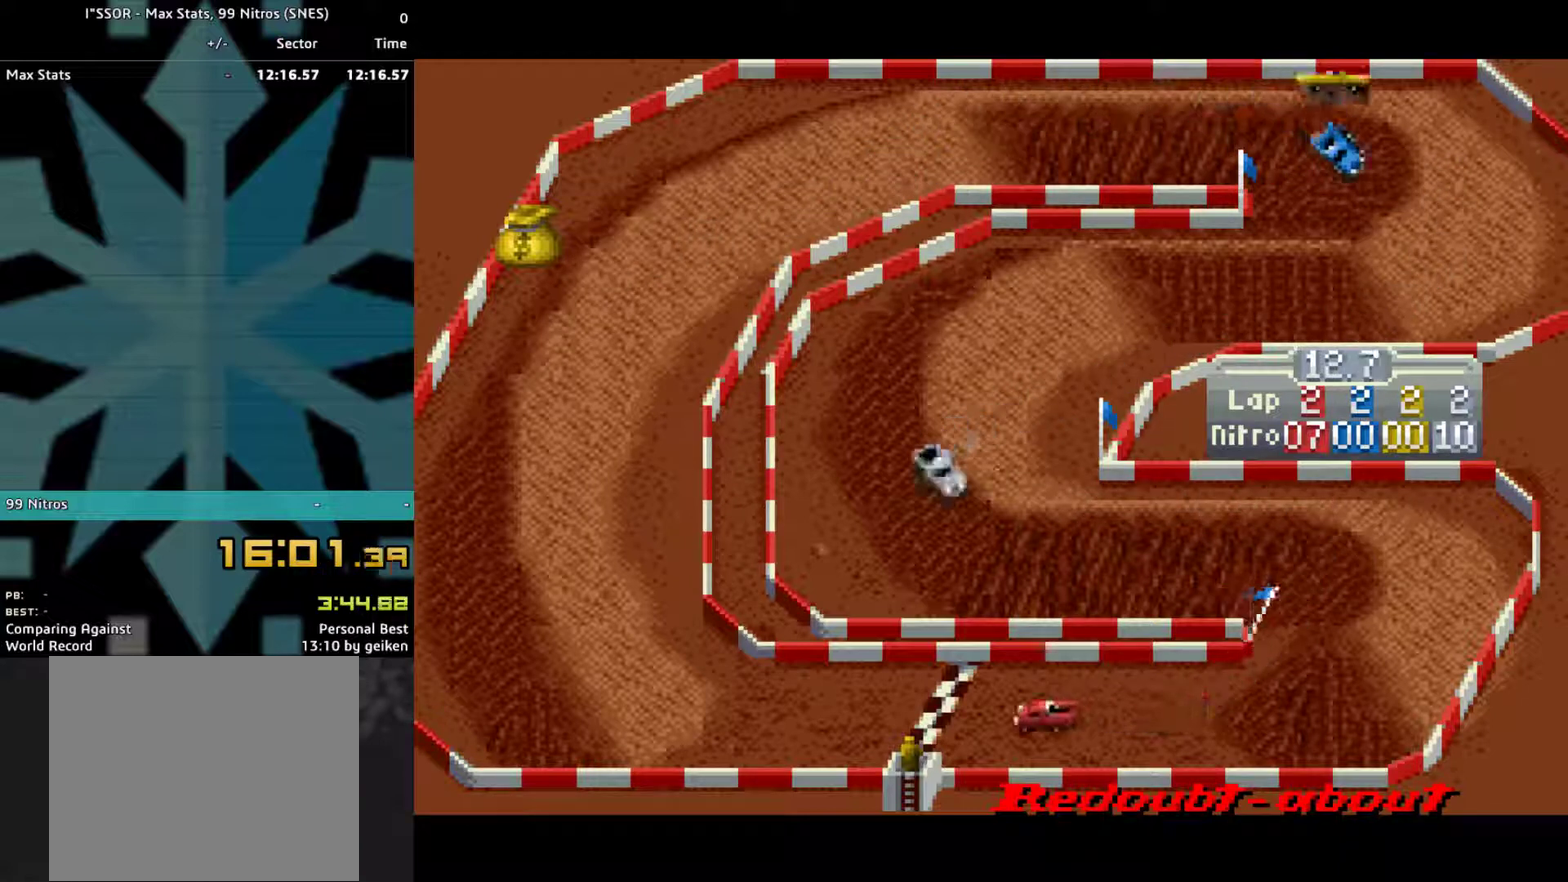
{"buttons": ["CROSS"], "events": [[367, "DPAD_RIGHT", "down"], [467, "DPAD_RIGHT", "up"]]}
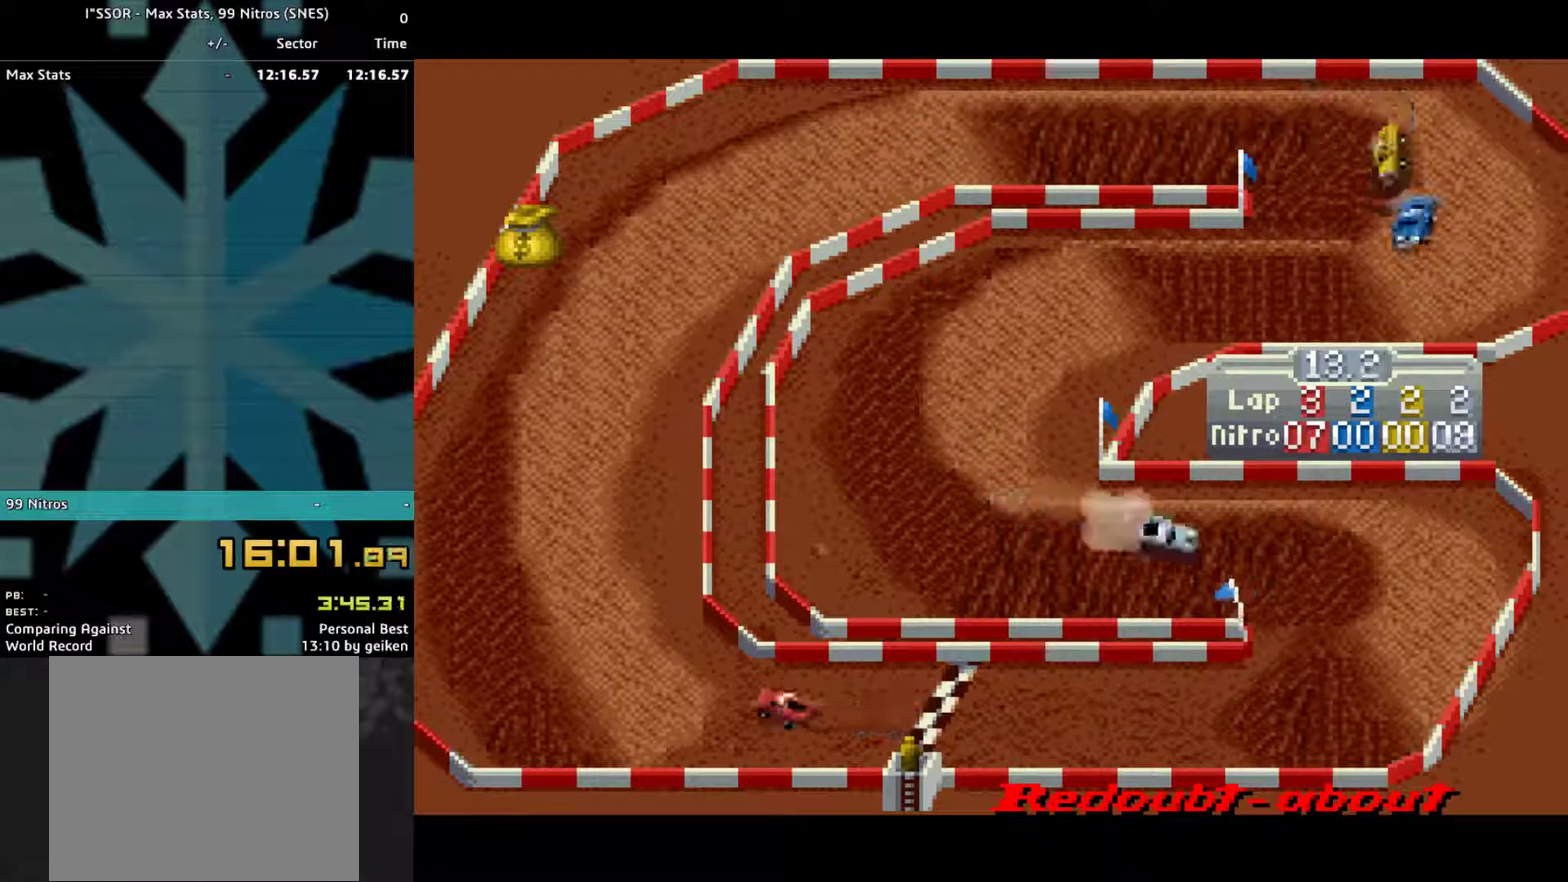
{"buttons": ["CROSS"], "events": [[167, "DPAD_RIGHT", "down"], [300, "DPAD_RIGHT", "up"]]}
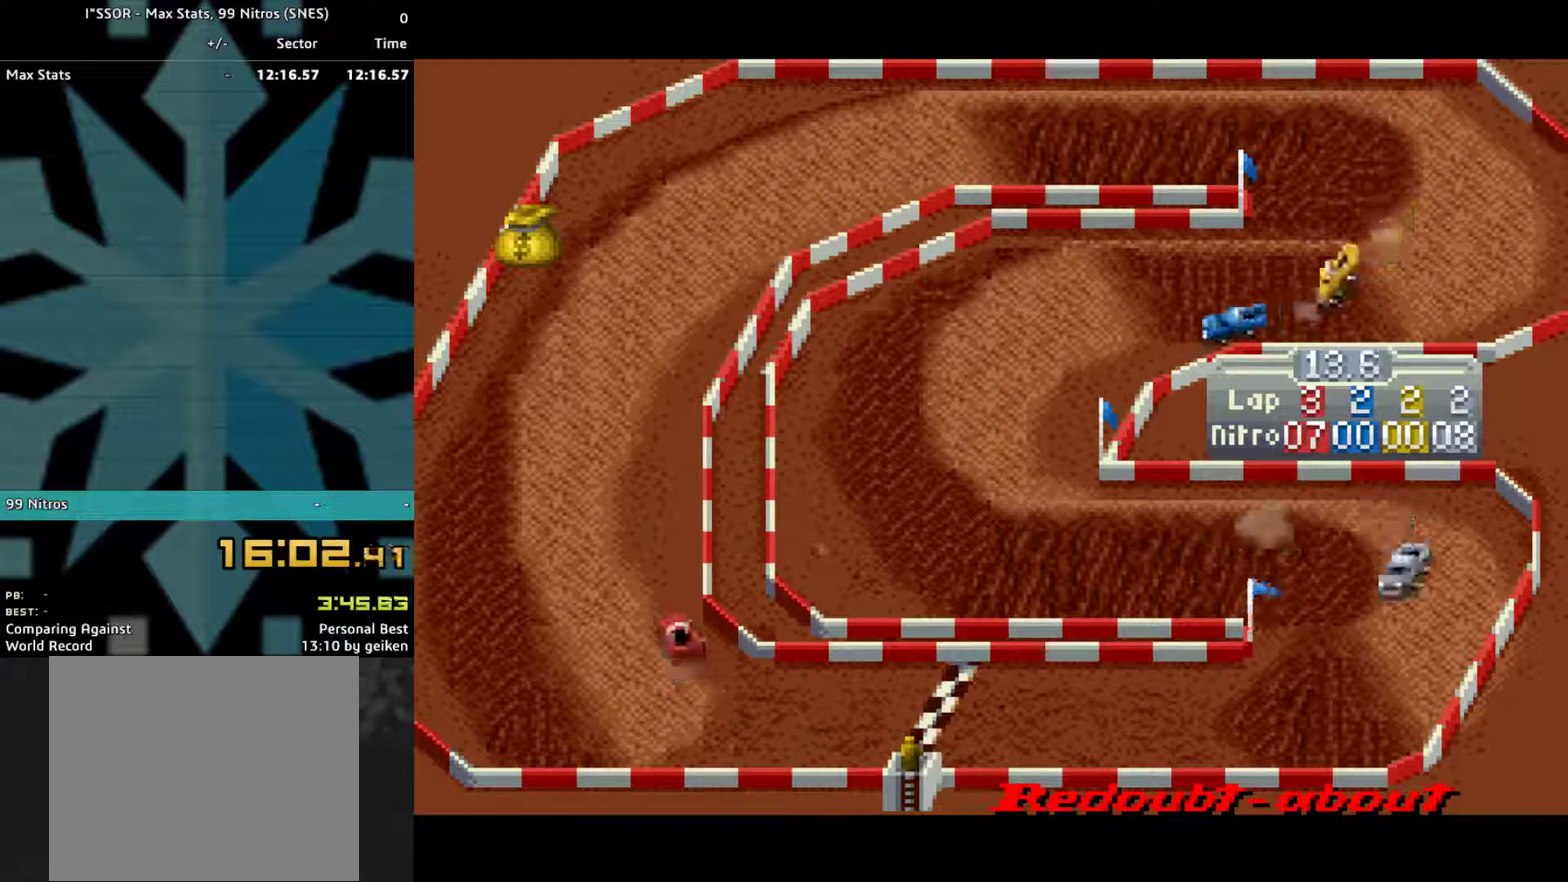
{"buttons": ["CROSS"], "events": [[133, "DPAD_LEFT", "down"], [200, "DPAD_LEFT", "up"]]}
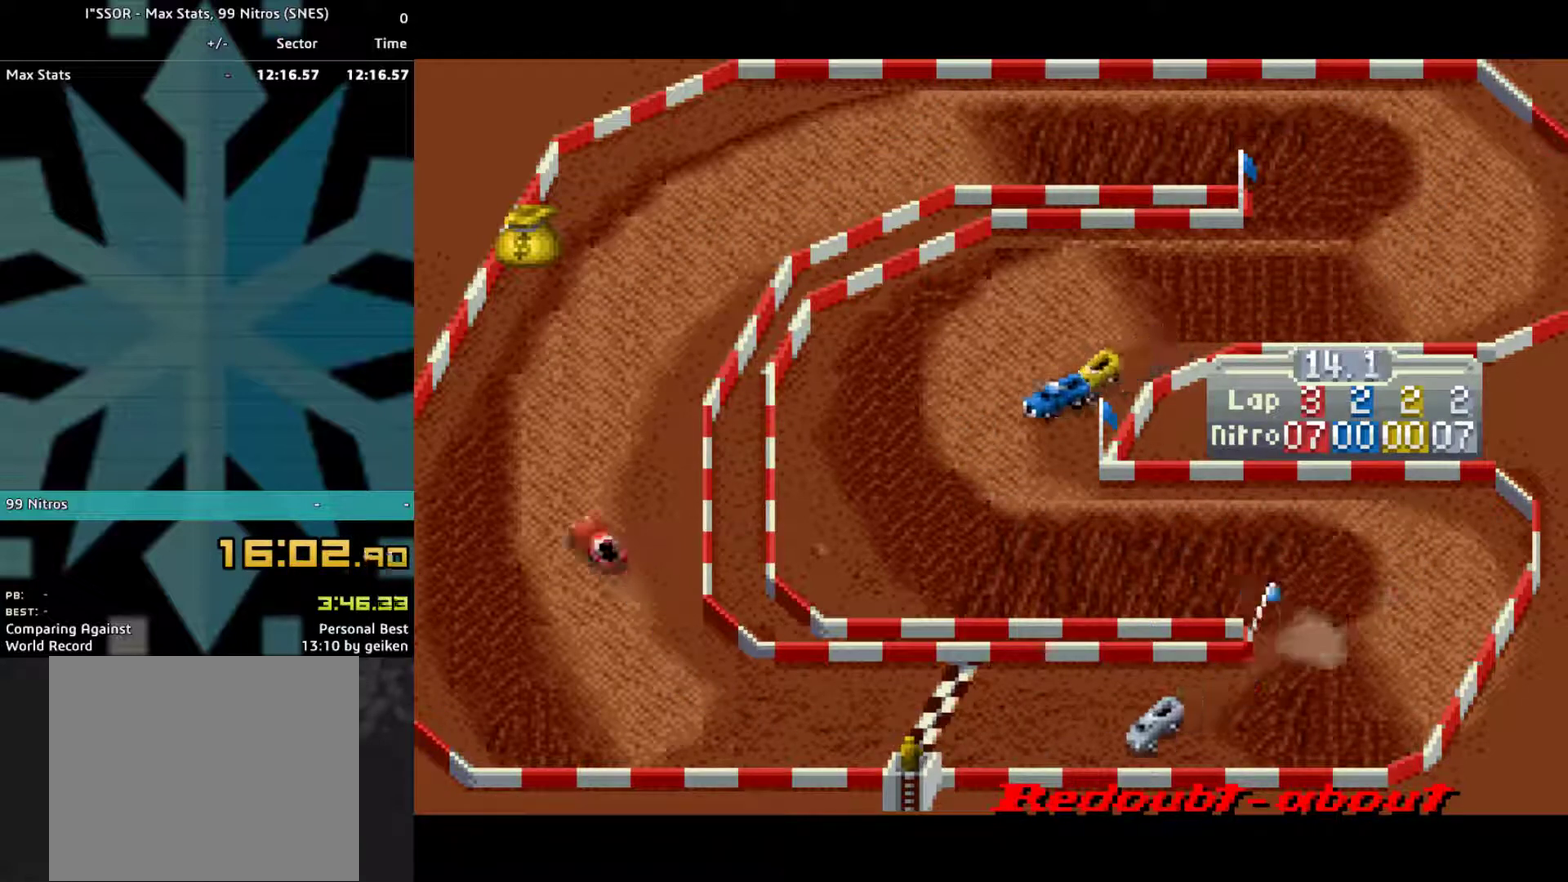
{"buttons": ["CROSS"], "events": [[33, "DPAD_RIGHT", "down"], [133, "DPAD_RIGHT", "up"]]}
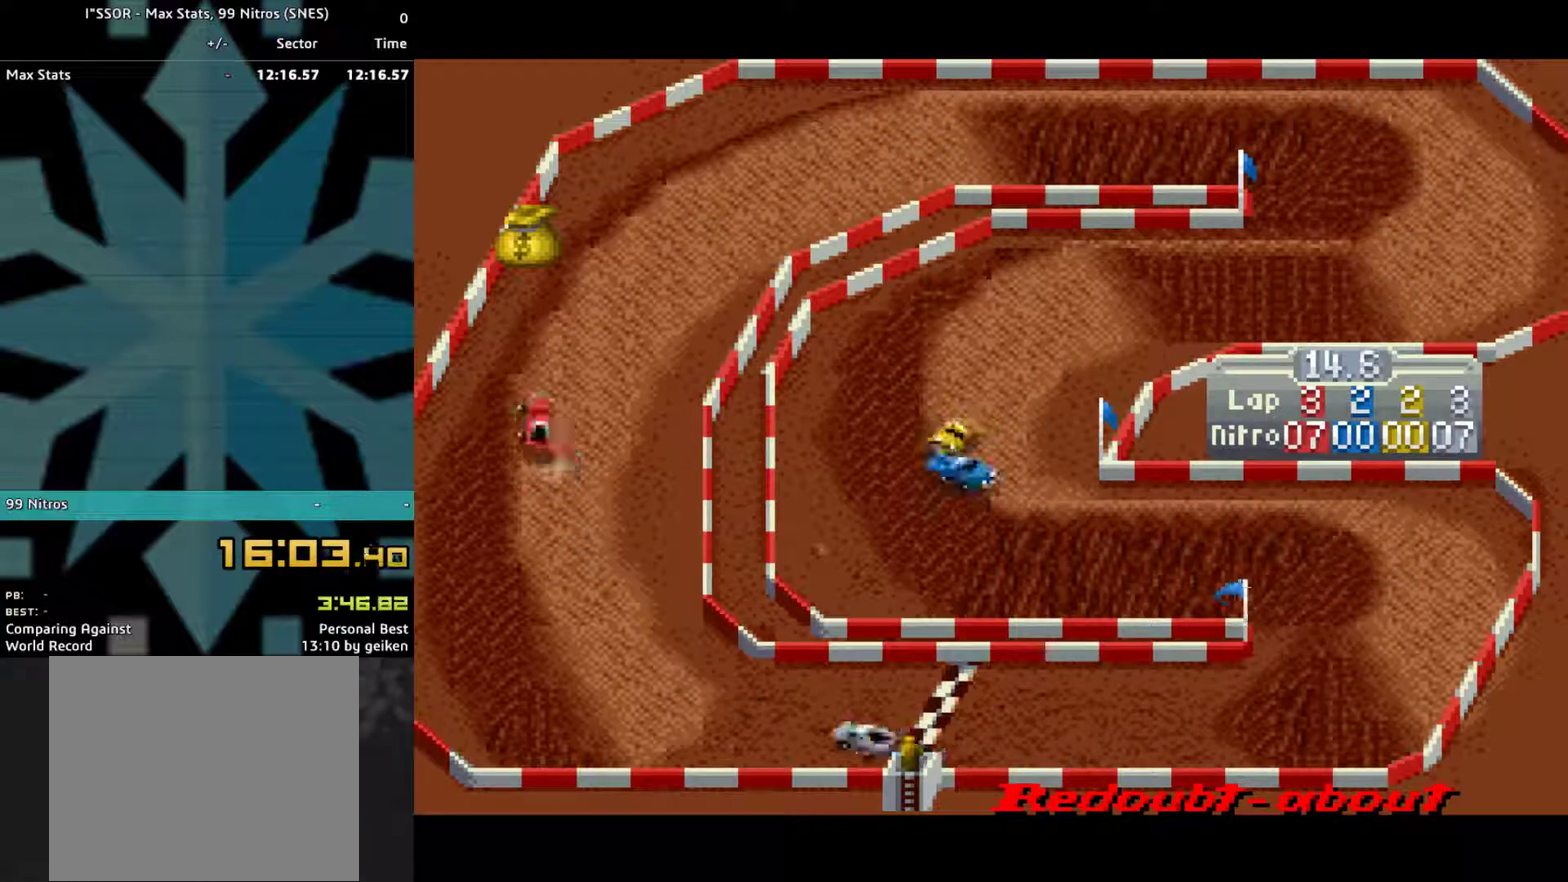
{"buttons": ["CROSS", "DPAD_RIGHT"], "events": [[433, "DPAD_RIGHT", "down"]]}